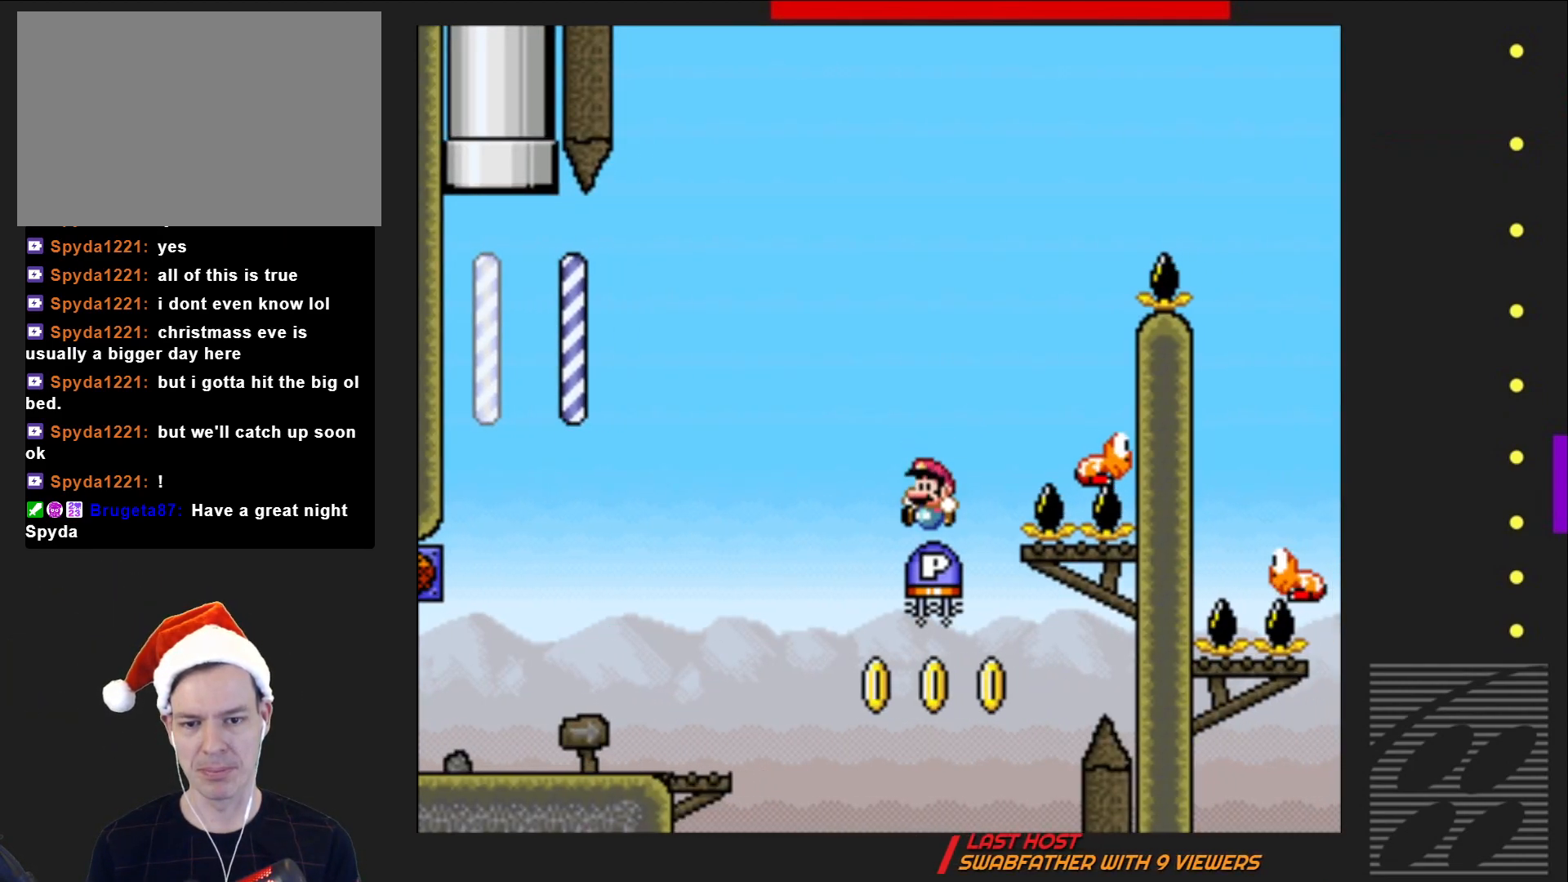
Gameplay with a controller (PlayStation layout); each line is a JSON object with the inputs held at the frame after it. "events" lists button and stick changes between this image and that frame as [ms after this image, input, new state], when the widget could be followed in between. Not read: L3 R3 left_stick right_stick.
{"buttons": ["CROSS", "SQUARE"], "events": [[250, "DPAD_LEFT", "up"], [383, "SQUARE", "down"], [400, "CROSS", "down"]]}
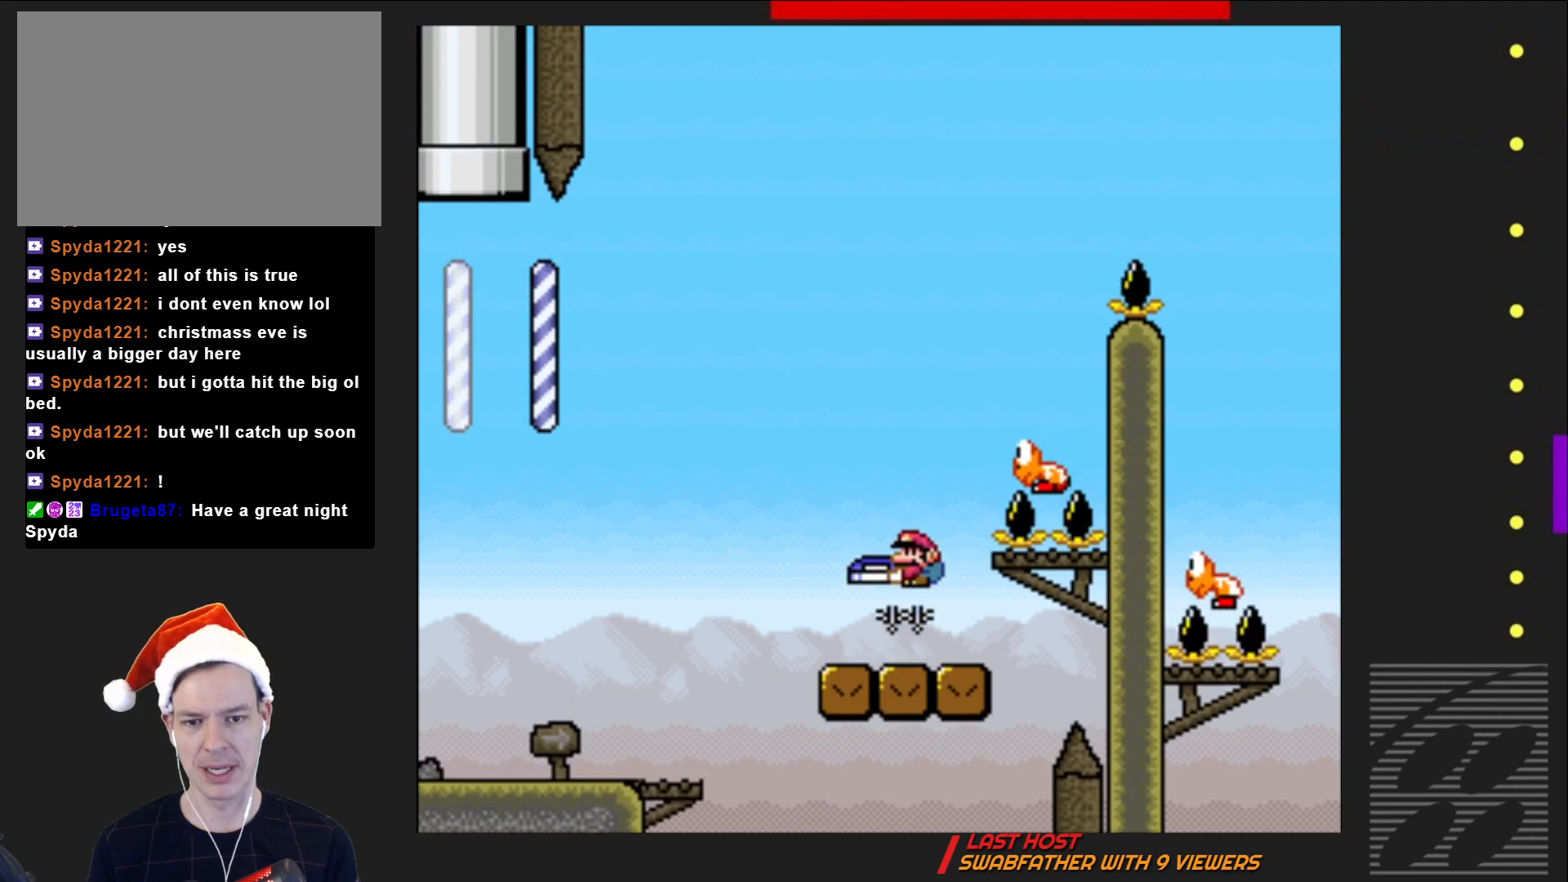
{"buttons": ["CROSS", "SQUARE", "DPAD_RIGHT"], "events": [[67, "DPAD_RIGHT", "down"], [217, "DPAD_RIGHT", "up"], [367, "DPAD_RIGHT", "down"], [467, "DPAD_RIGHT", "up"], [500, "DPAD_RIGHT", "down"]]}
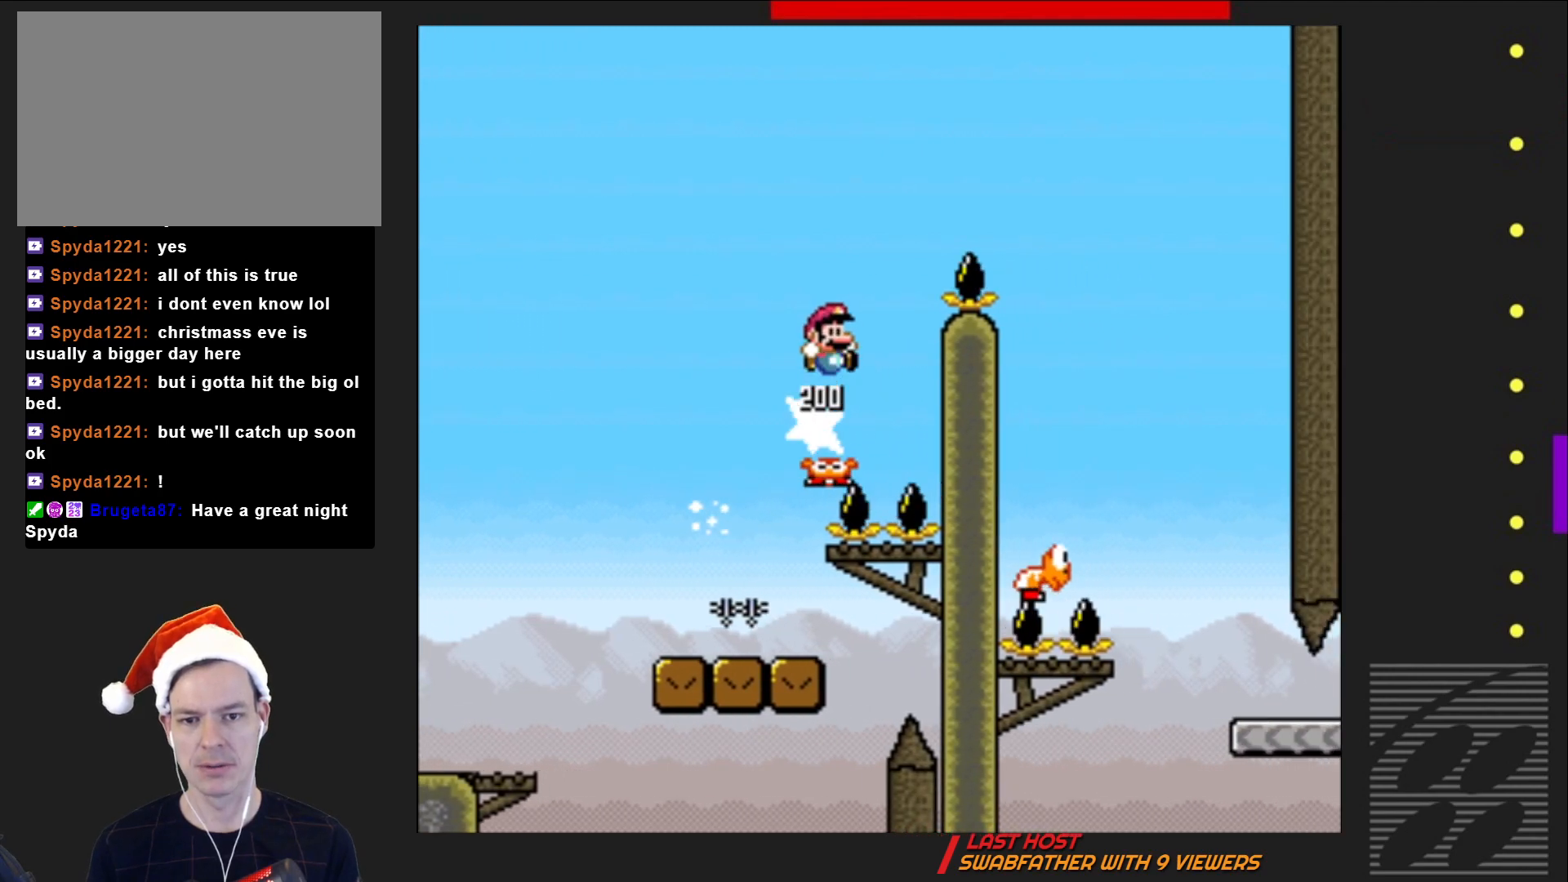
{"buttons": ["SQUARE", "DPAD_RIGHT"], "events": [[350, "CROSS", "up"]]}
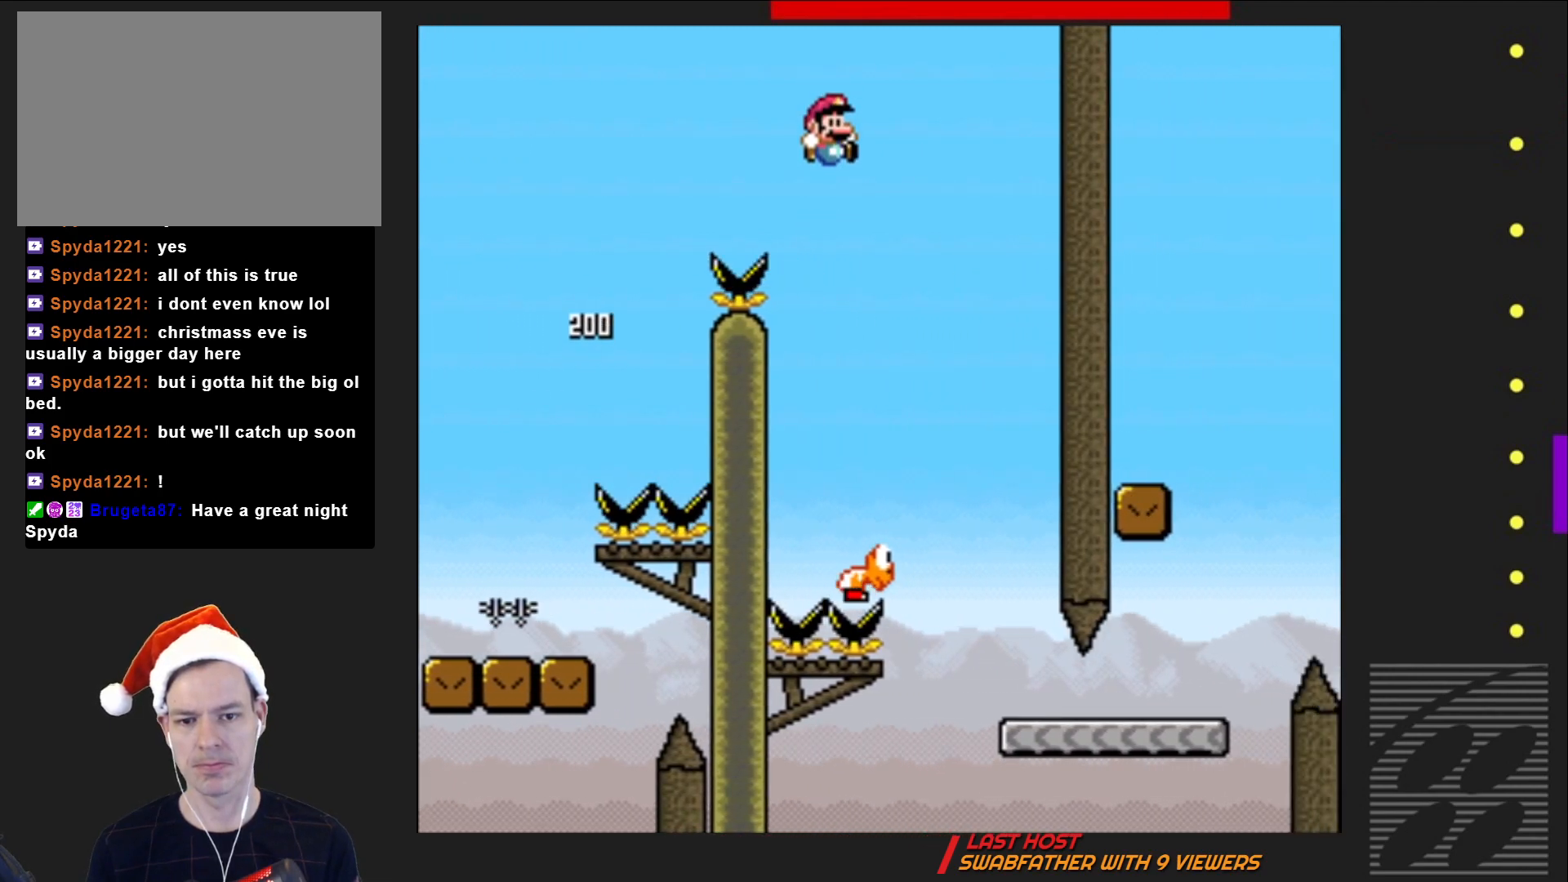
{"buttons": ["SQUARE", "DPAD_RIGHT"], "events": [[67, "DPAD_RIGHT", "up"], [233, "DPAD_LEFT", "down"], [317, "DPAD_LEFT", "up"], [433, "DPAD_RIGHT", "down"]]}
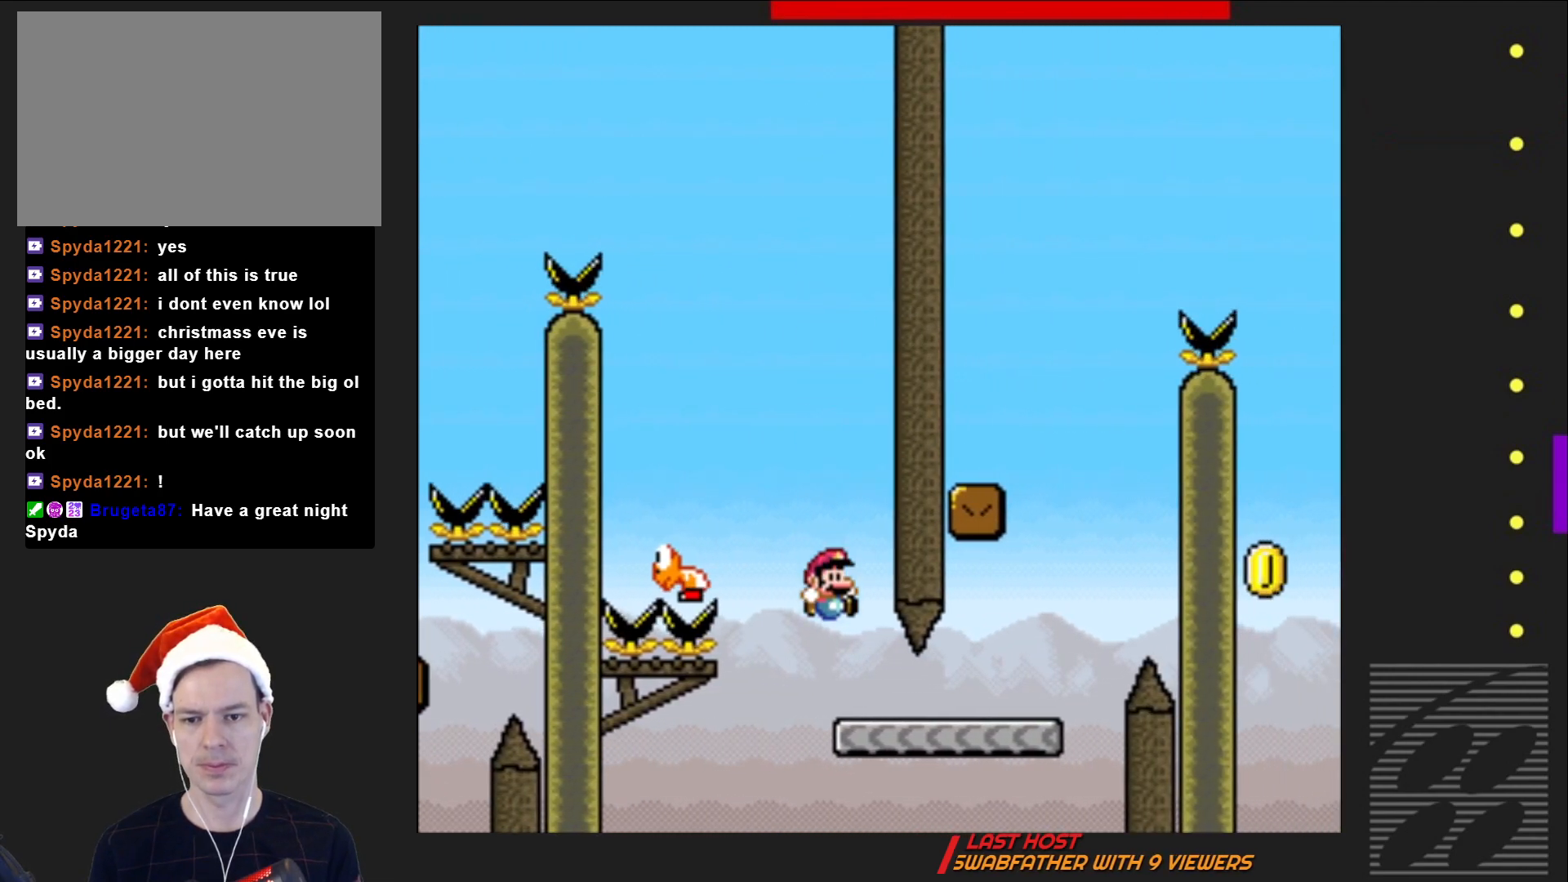
{"buttons": ["CROSS", "SQUARE", "DPAD_LEFT"], "events": [[367, "DPAD_RIGHT", "up"], [383, "CROSS", "down"], [433, "DPAD_LEFT", "down"]]}
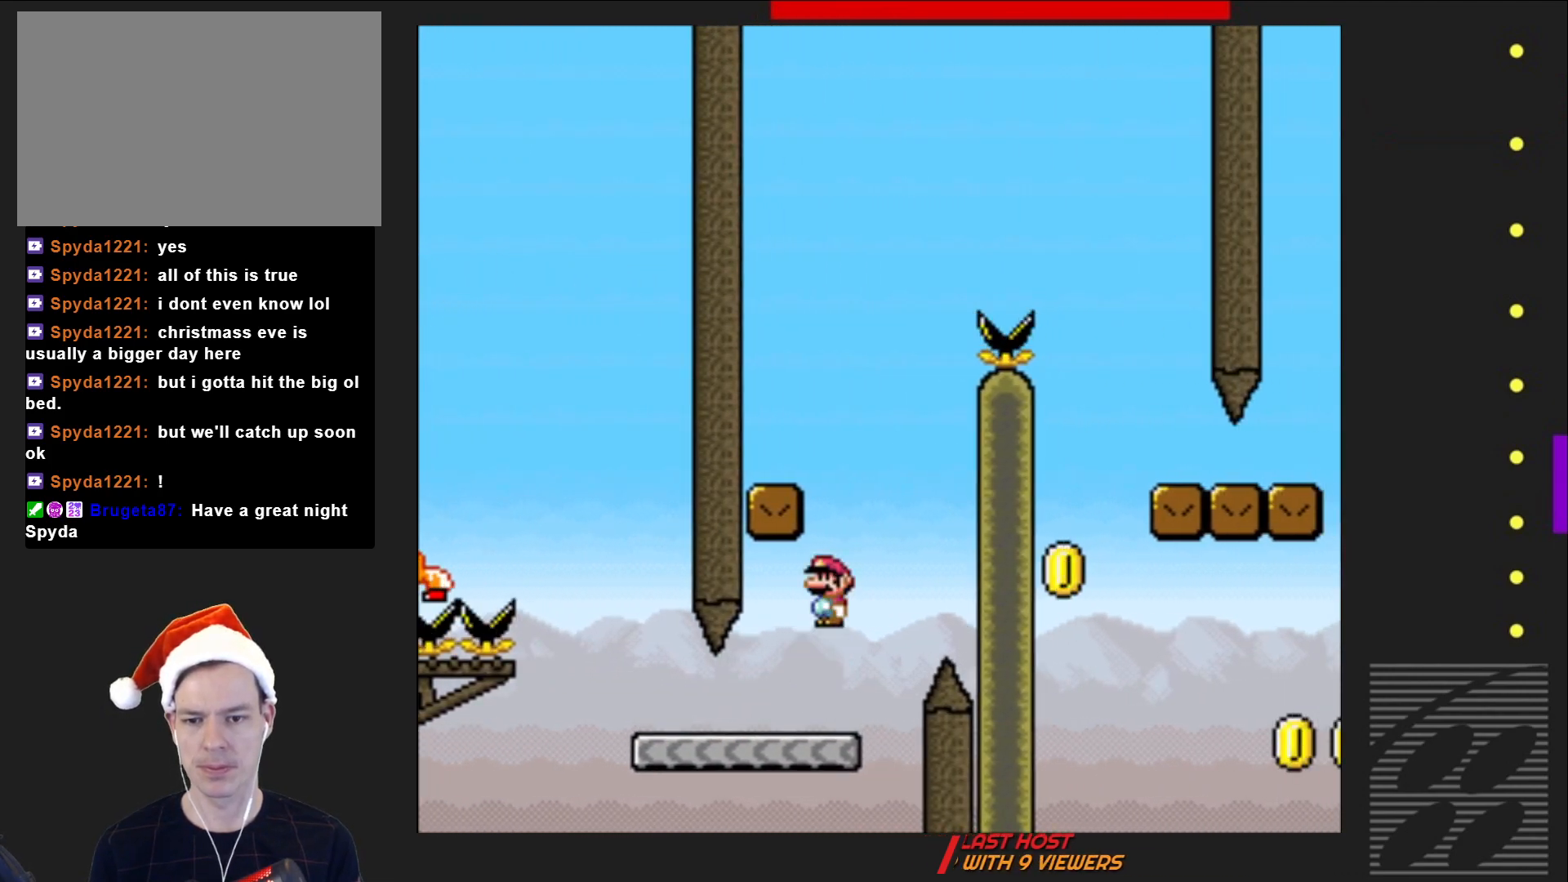
{"buttons": ["SQUARE", "DPAD_RIGHT"], "events": [[200, "CROSS", "up"], [383, "DPAD_LEFT", "up"], [383, "DPAD_UP", "down"], [400, "DPAD_UP", "up"], [417, "DPAD_RIGHT", "down"]]}
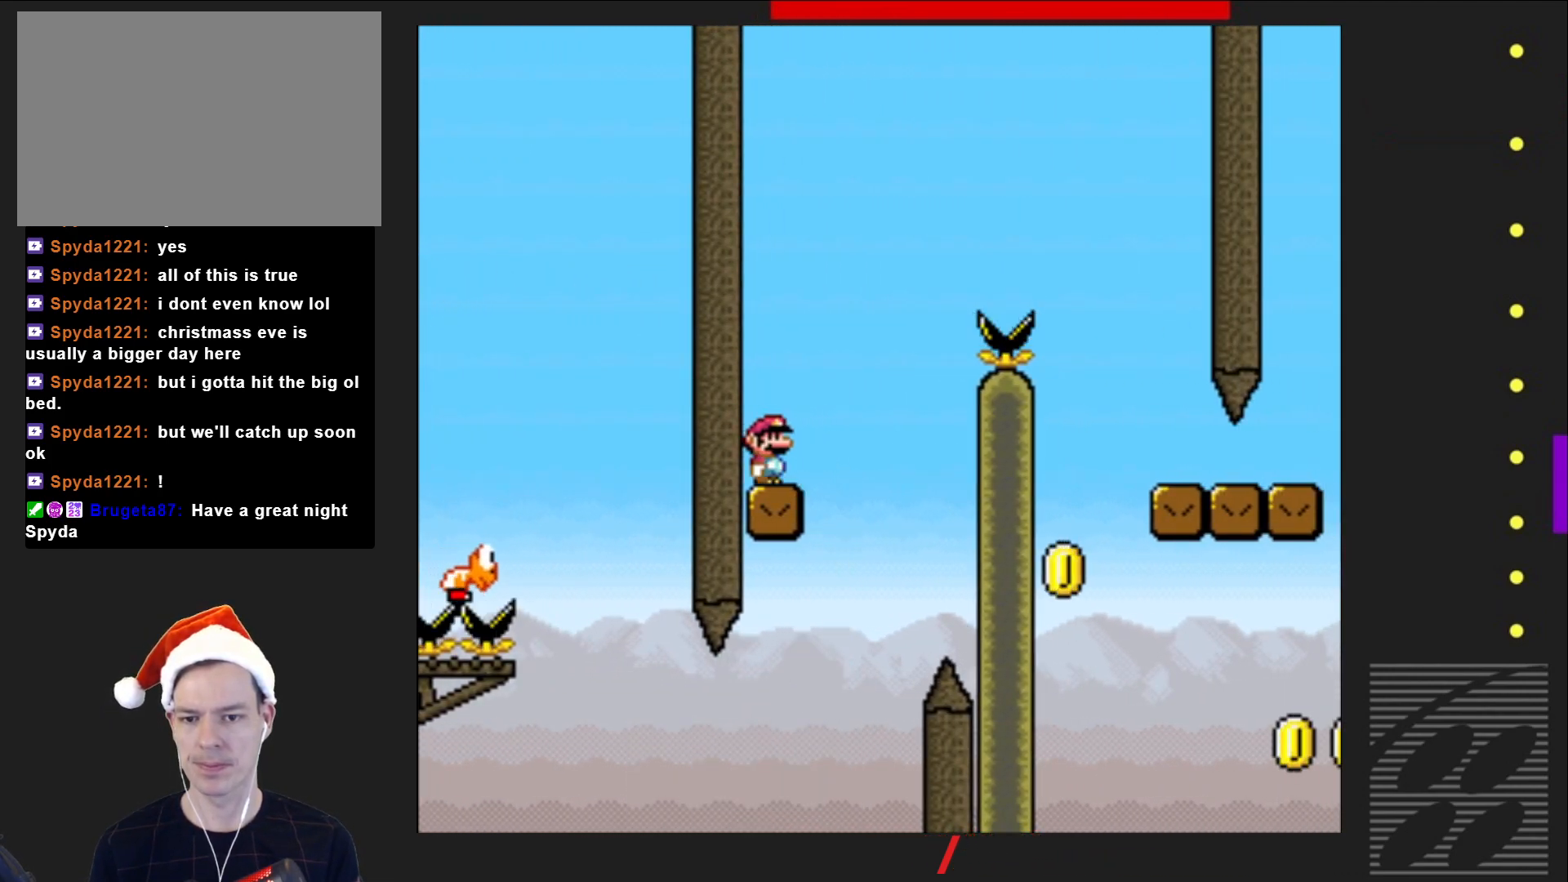
{"buttons": ["CROSS", "SQUARE", "DPAD_RIGHT"], "events": [[100, "CROSS", "down"]]}
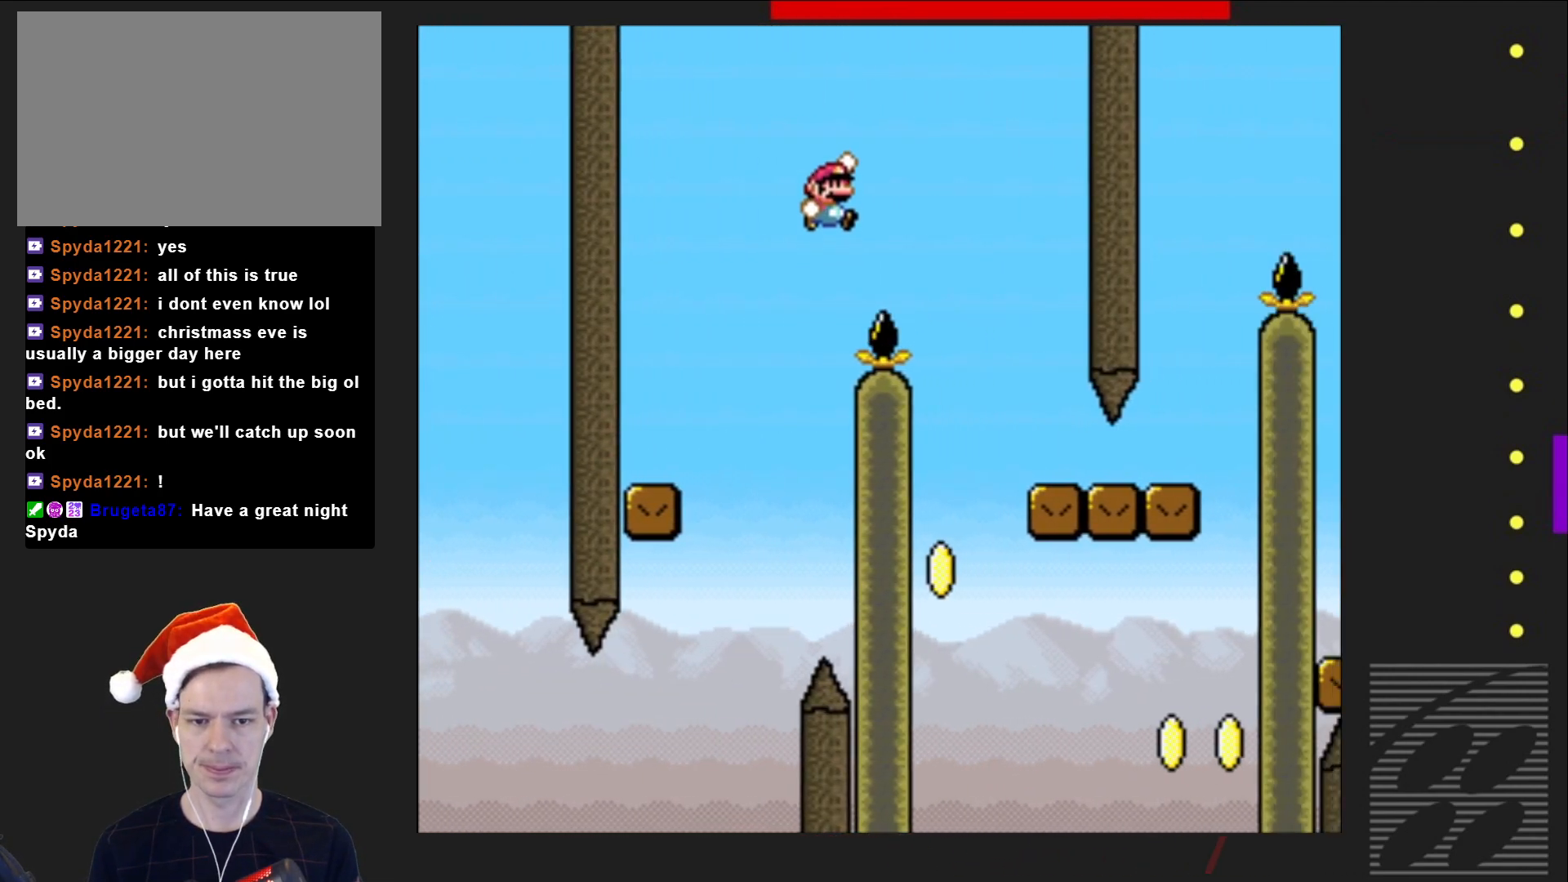
{"buttons": ["SQUARE", "DPAD_RIGHT"], "events": [[50, "CROSS", "up"], [83, "DPAD_RIGHT", "up"], [250, "DPAD_RIGHT", "down"]]}
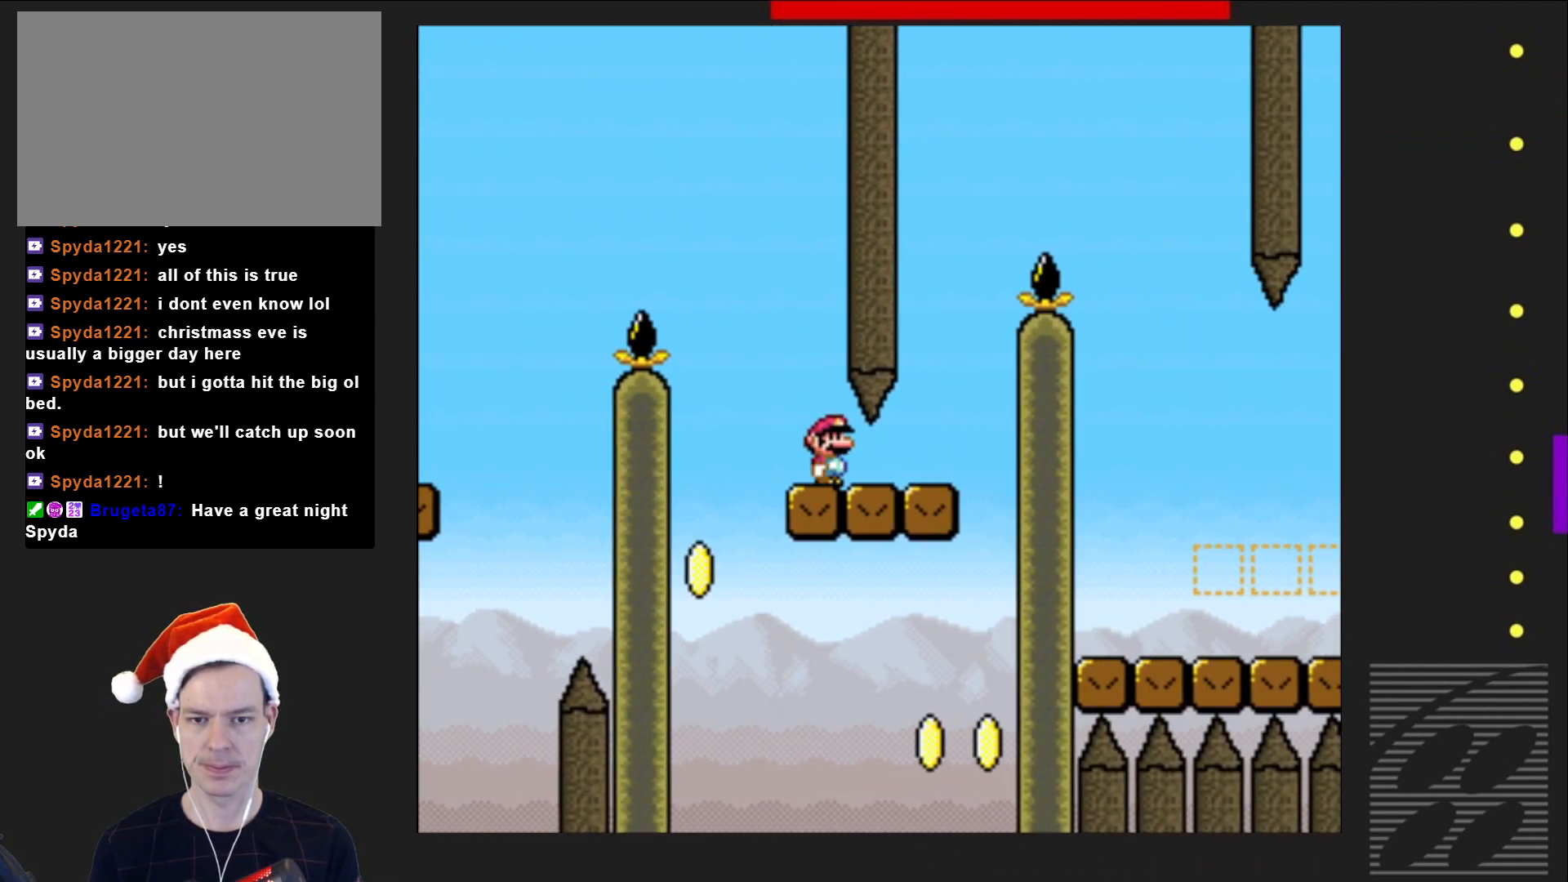
{"buttons": ["CROSS", "SQUARE", "DPAD_RIGHT"], "events": [[117, "DPAD_RIGHT", "up"], [183, "DPAD_LEFT", "down"], [217, "CROSS", "down"], [300, "DPAD_LEFT", "up"], [350, "DPAD_RIGHT", "down"]]}
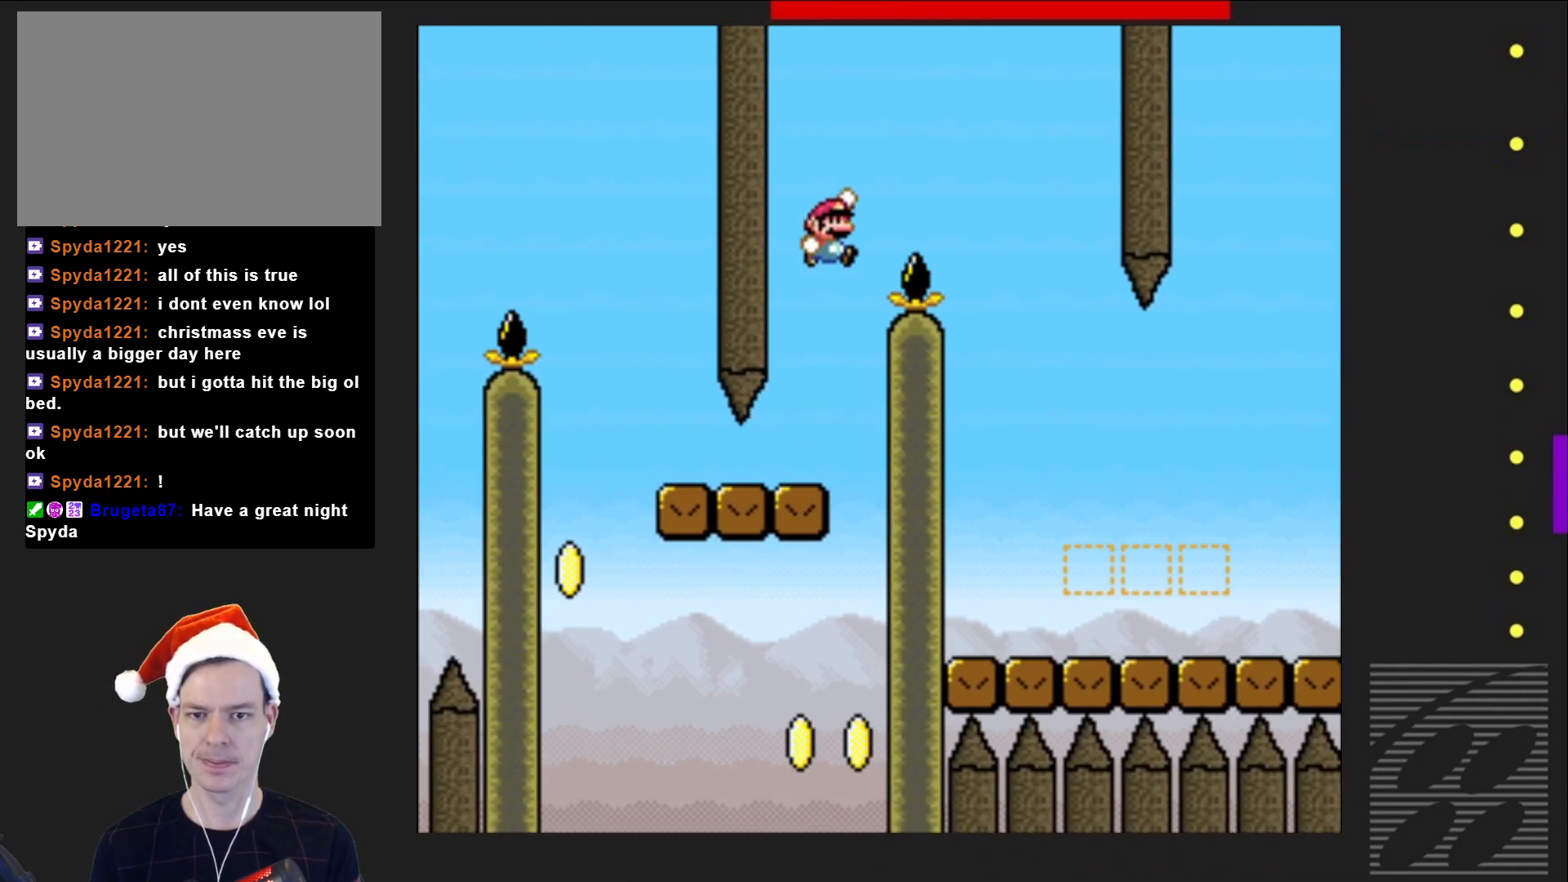
{"buttons": ["CROSS", "SQUARE"], "events": [[433, "DPAD_RIGHT", "up"]]}
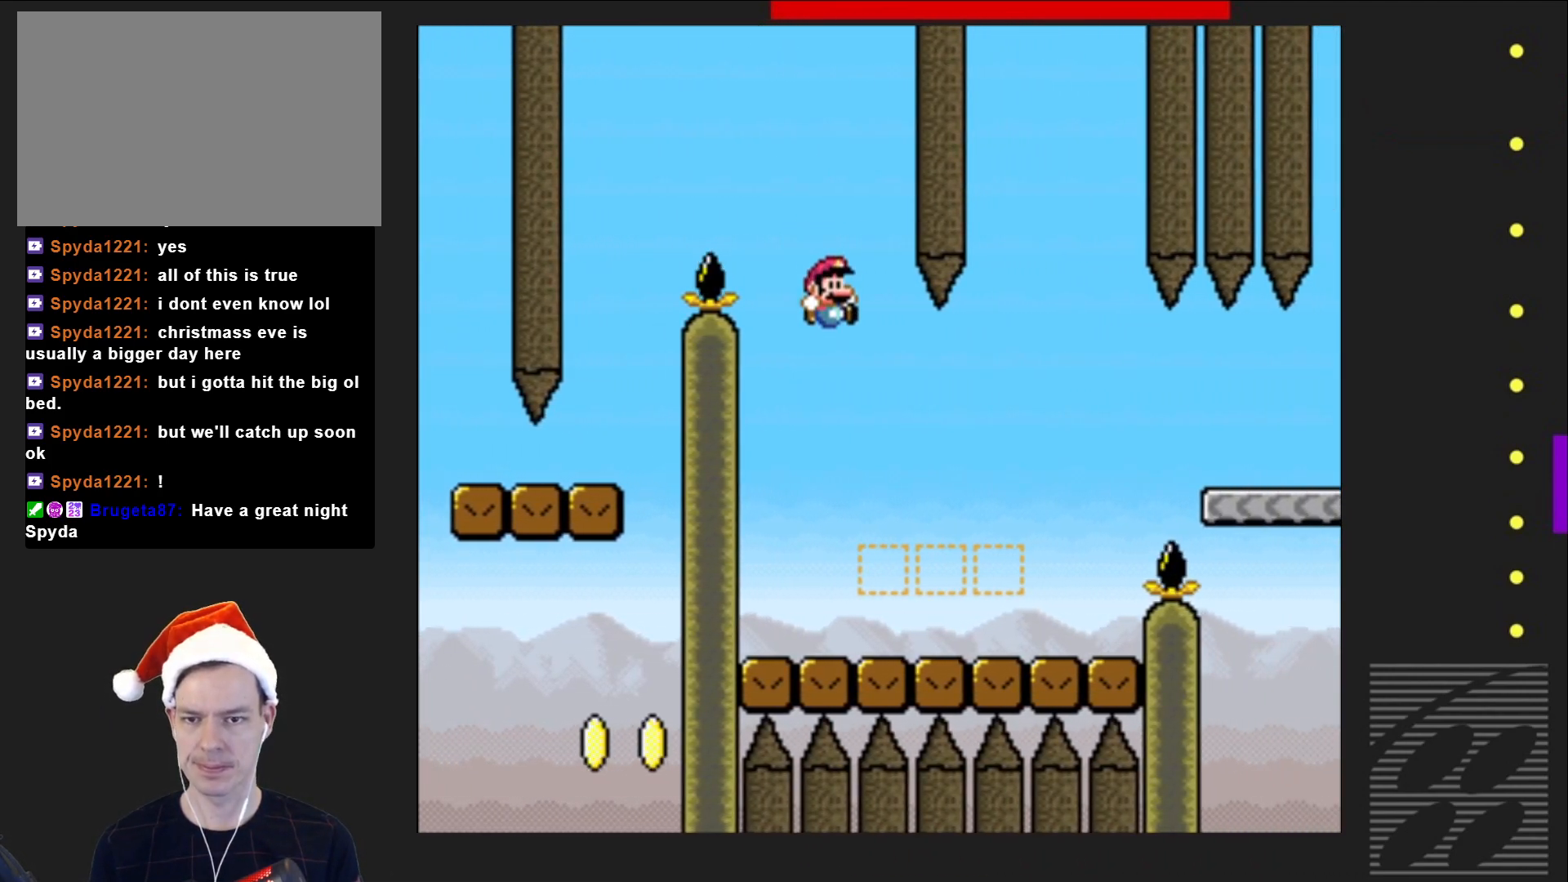
{"buttons": ["CROSS", "SQUARE", "DPAD_RIGHT"], "events": [[17, "DPAD_LEFT", "down"], [33, "CROSS", "up"], [217, "DPAD_UP", "down"], [233, "DPAD_LEFT", "up"], [233, "DPAD_UP", "up"], [267, "DPAD_RIGHT", "down"], [500, "CROSS", "down"]]}
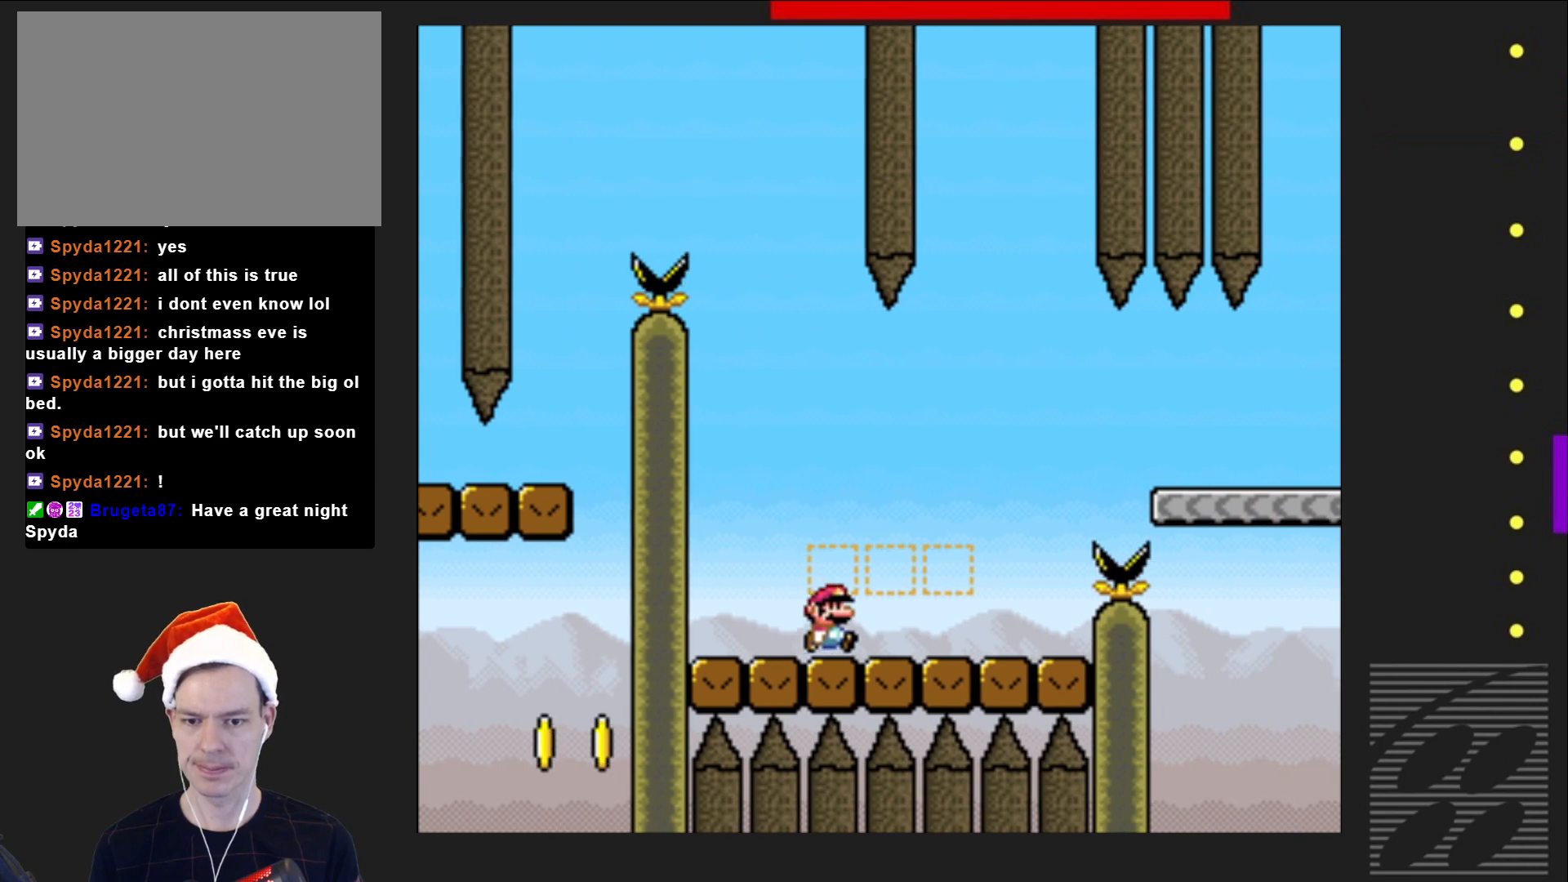
{"buttons": ["SQUARE"], "events": [[117, "DPAD_RIGHT", "up"], [133, "CROSS", "up"], [217, "CROSS", "down"], [300, "CROSS", "up"], [383, "CROSS", "down"], [483, "CROSS", "up"]]}
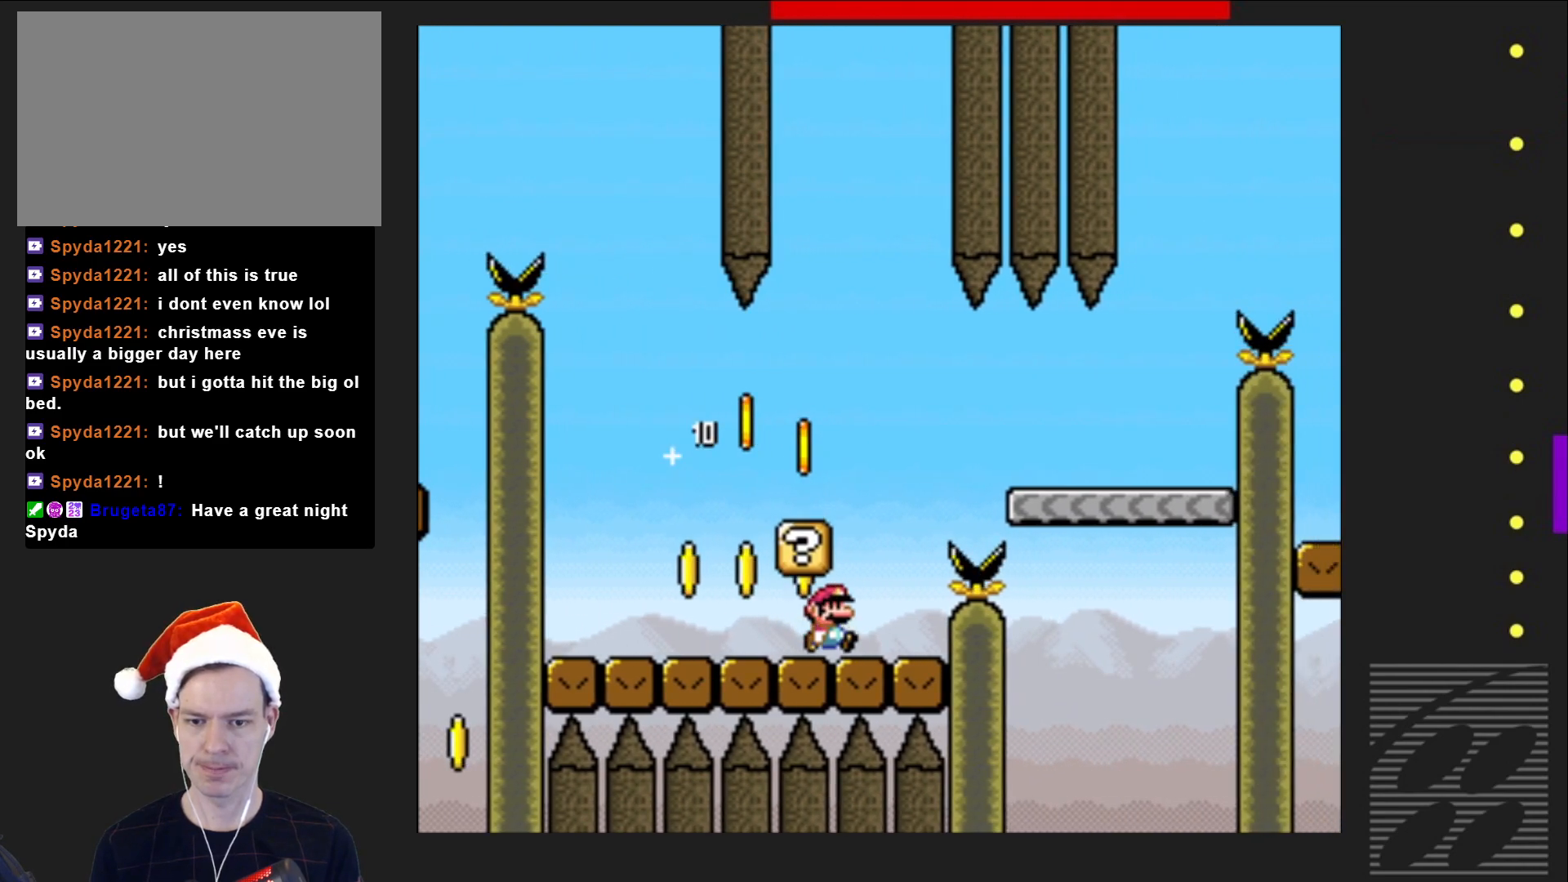
{"buttons": ["CROSS", "SQUARE"], "events": [[317, "DPAD_RIGHT", "down"], [450, "DPAD_RIGHT", "up"], [483, "CROSS", "down"]]}
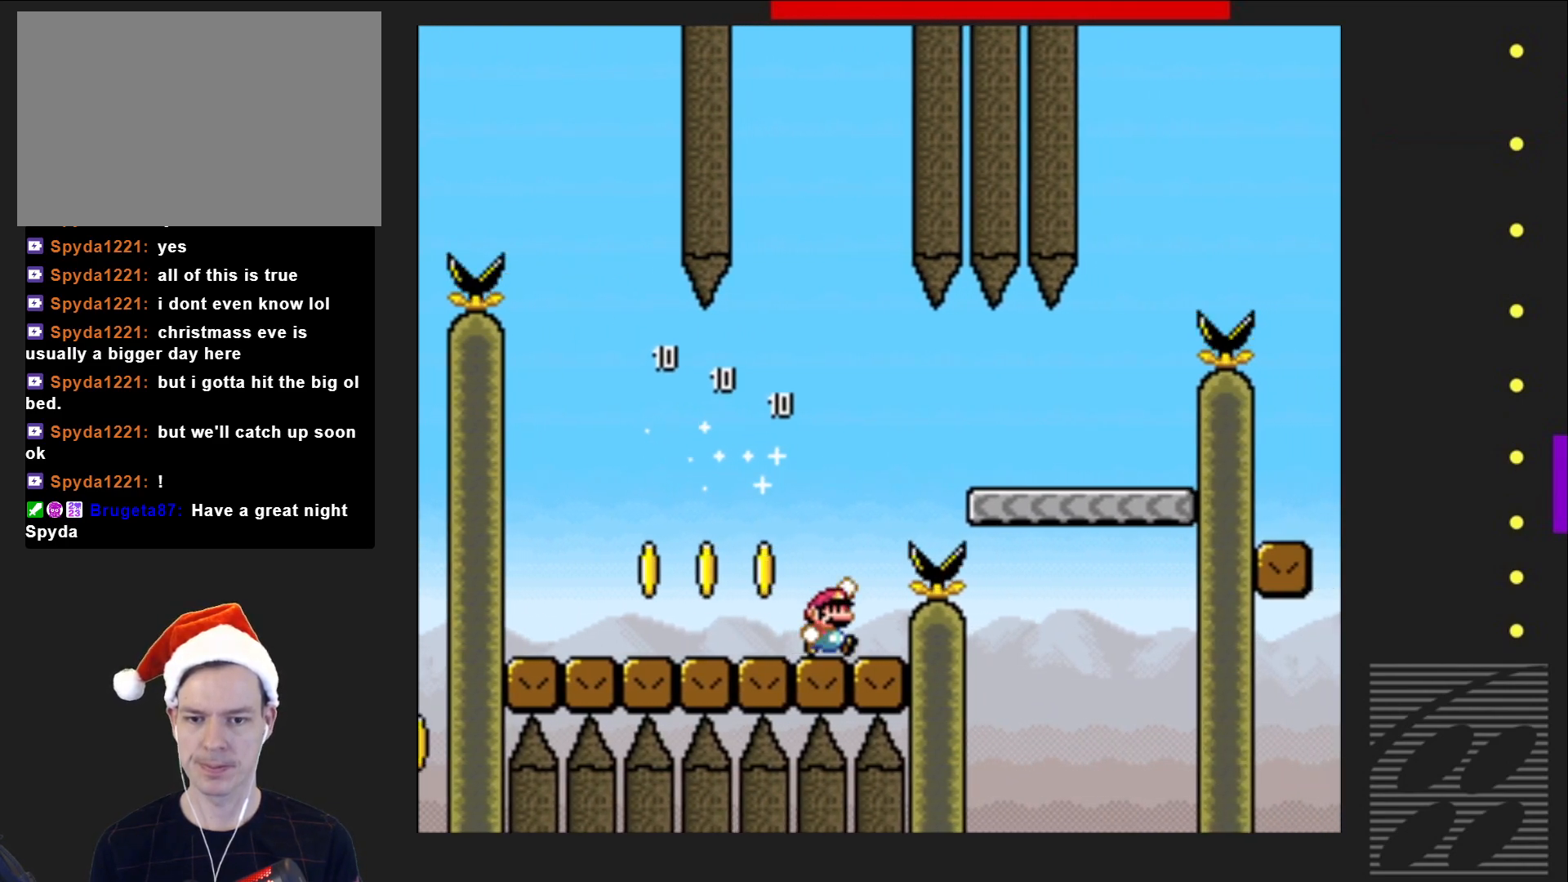
{"buttons": ["SQUARE", "DPAD_RIGHT"], "events": [[83, "DPAD_RIGHT", "down"], [267, "CROSS", "up"]]}
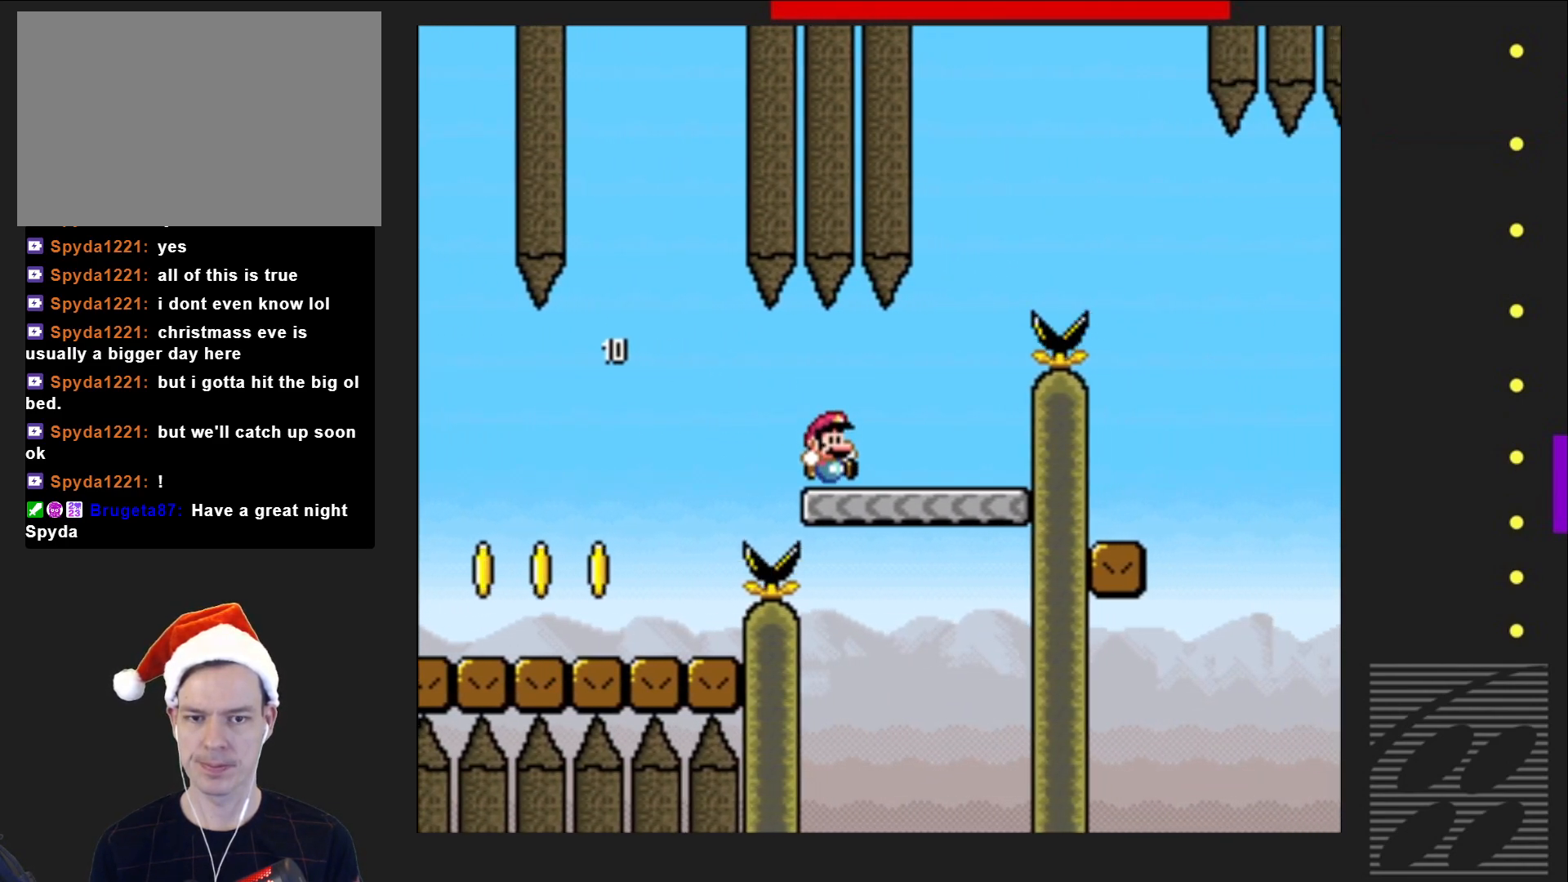
{"buttons": ["CROSS", "SQUARE"], "events": [[117, "CROSS", "down"], [167, "DPAD_RIGHT", "up"]]}
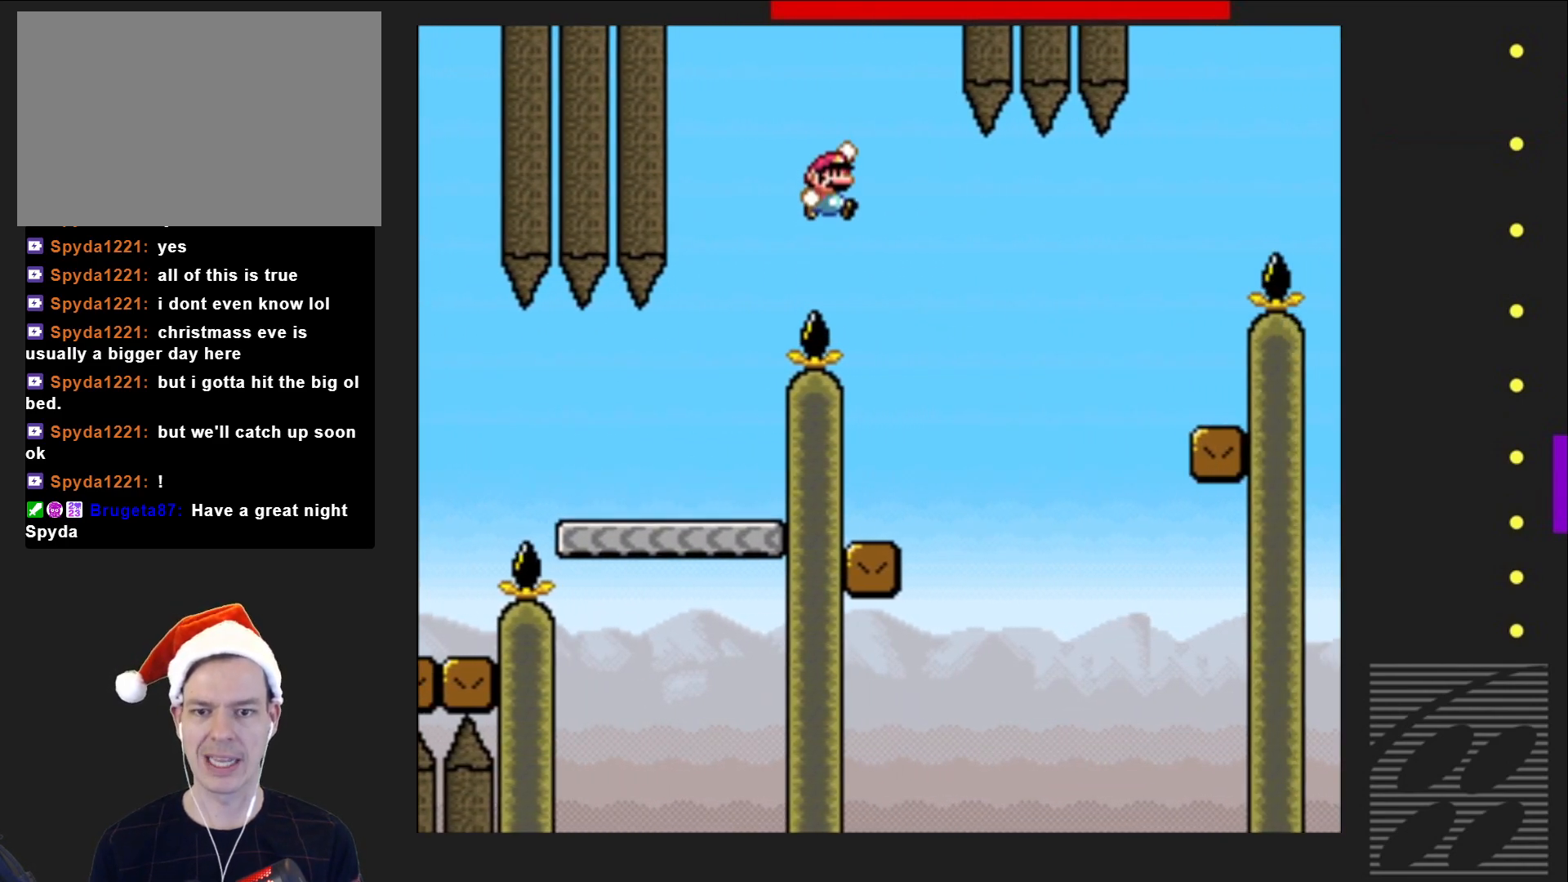
{"buttons": ["SQUARE"], "events": [[100, "DPAD_LEFT", "down"], [150, "CROSS", "up"], [300, "DPAD_LEFT", "up"], [400, "DPAD_LEFT", "down"], [500, "DPAD_LEFT", "up"]]}
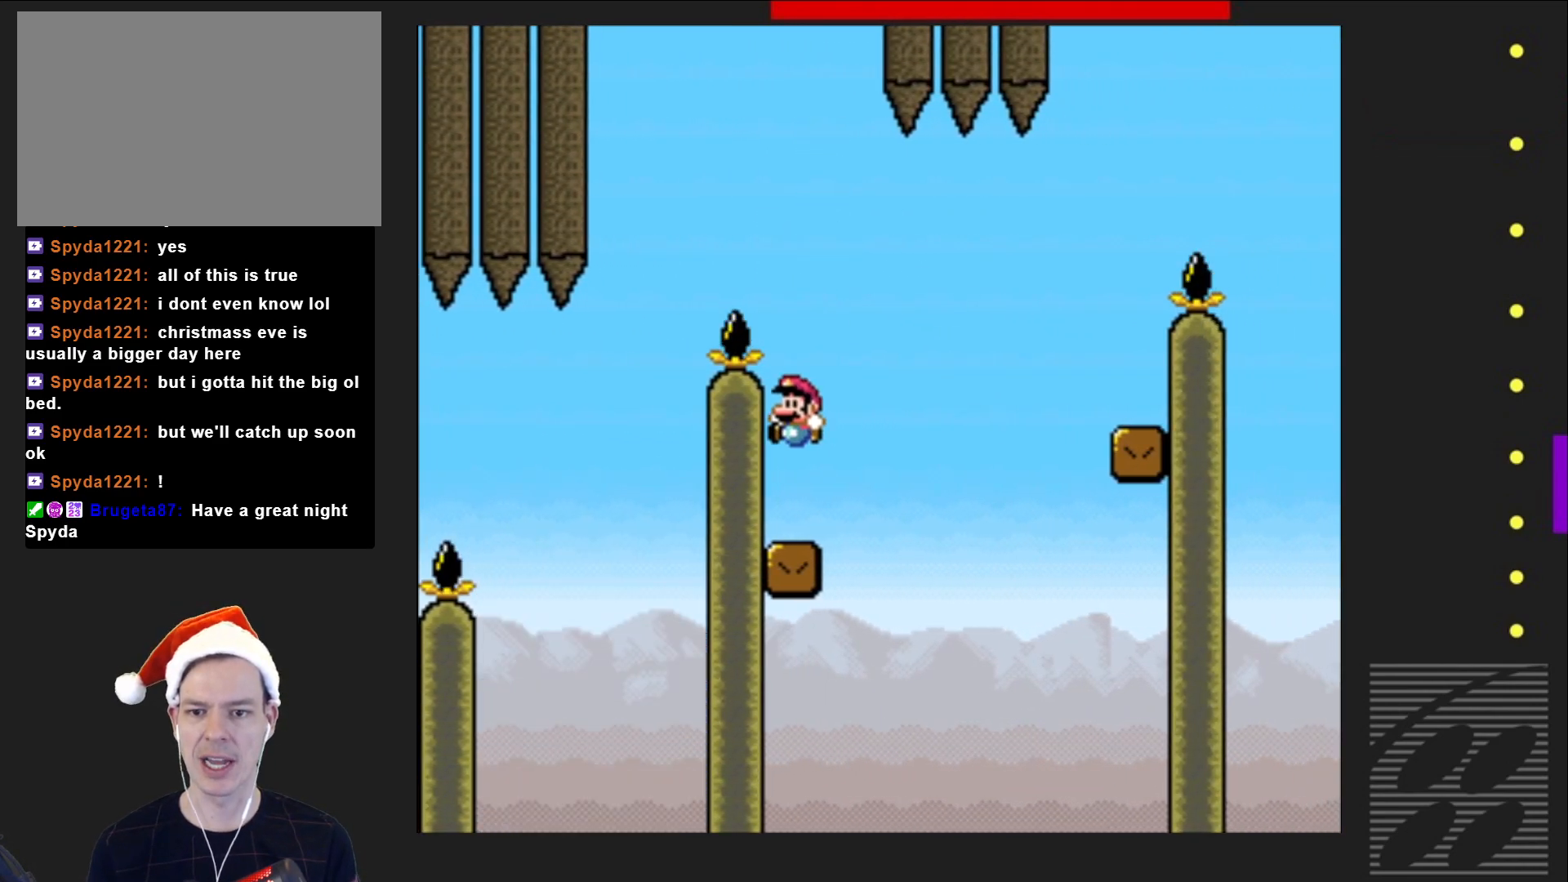
{"buttons": ["CROSS", "SQUARE", "DPAD_RIGHT"], "events": [[150, "DPAD_RIGHT", "down"], [367, "CROSS", "down"]]}
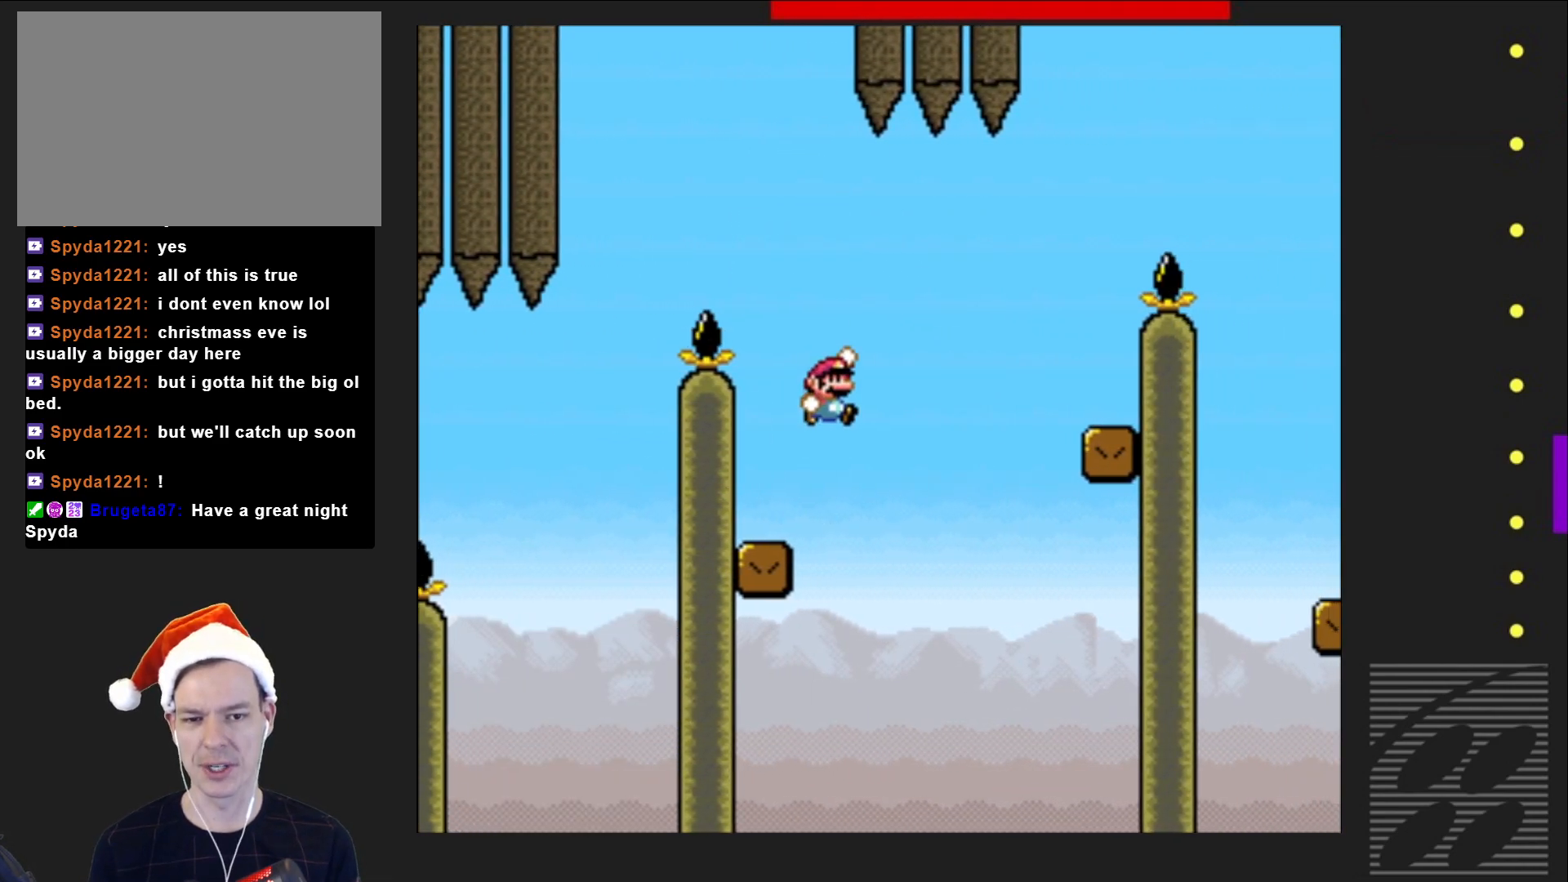
{"buttons": ["SQUARE"], "events": [[317, "CROSS", "up"], [383, "DPAD_RIGHT", "up"]]}
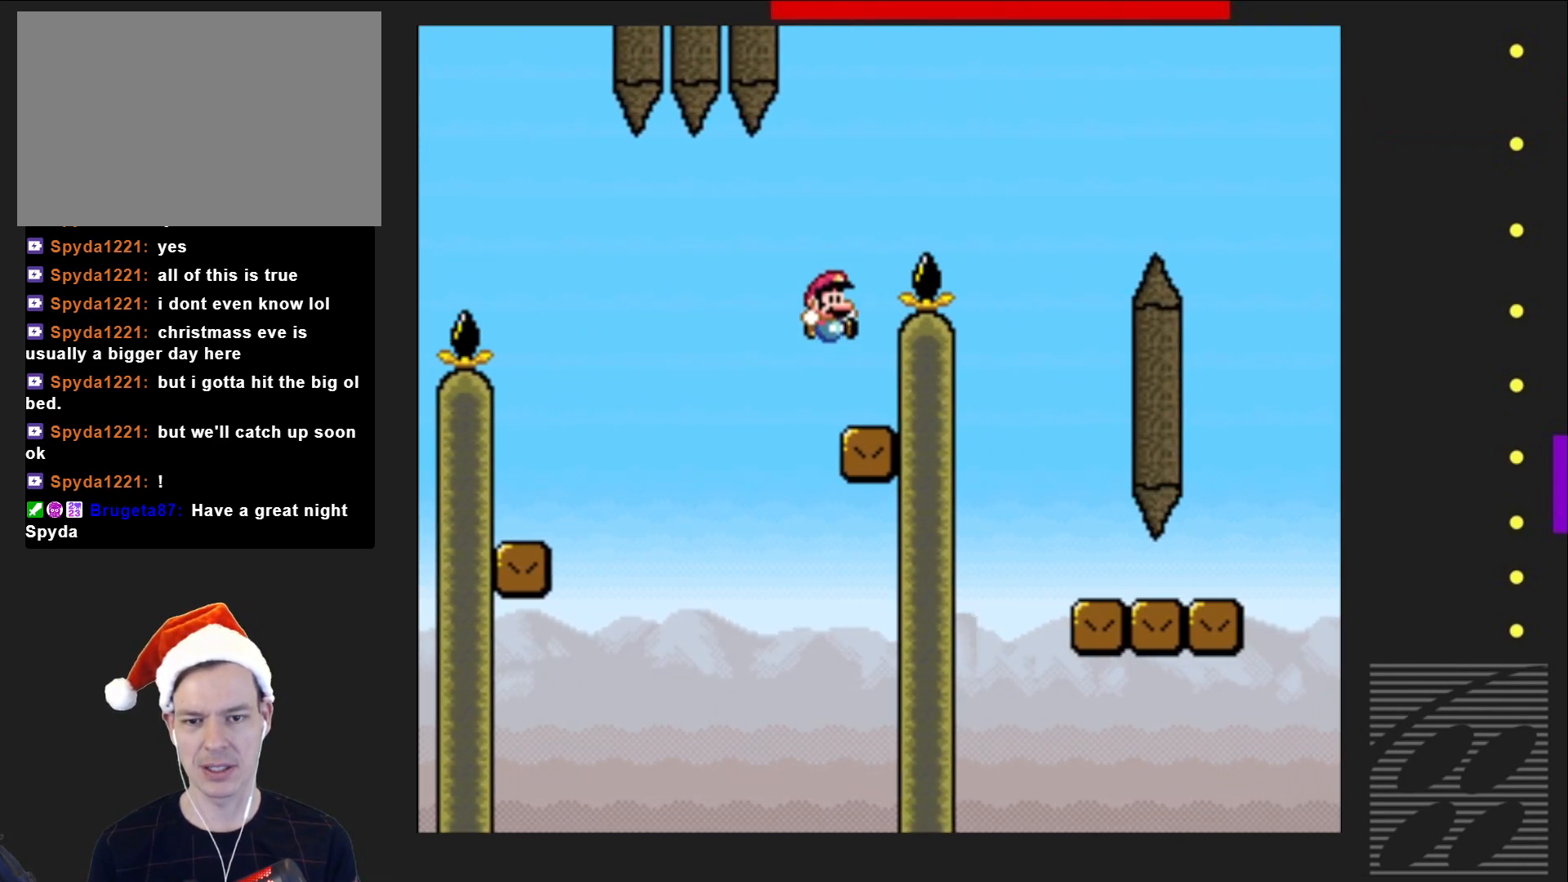
{"buttons": ["CROSS", "SQUARE", "DPAD_RIGHT"], "events": [[200, "DPAD_LEFT", "down"], [317, "CROSS", "down"], [350, "DPAD_LEFT", "up"], [417, "DPAD_RIGHT", "down"]]}
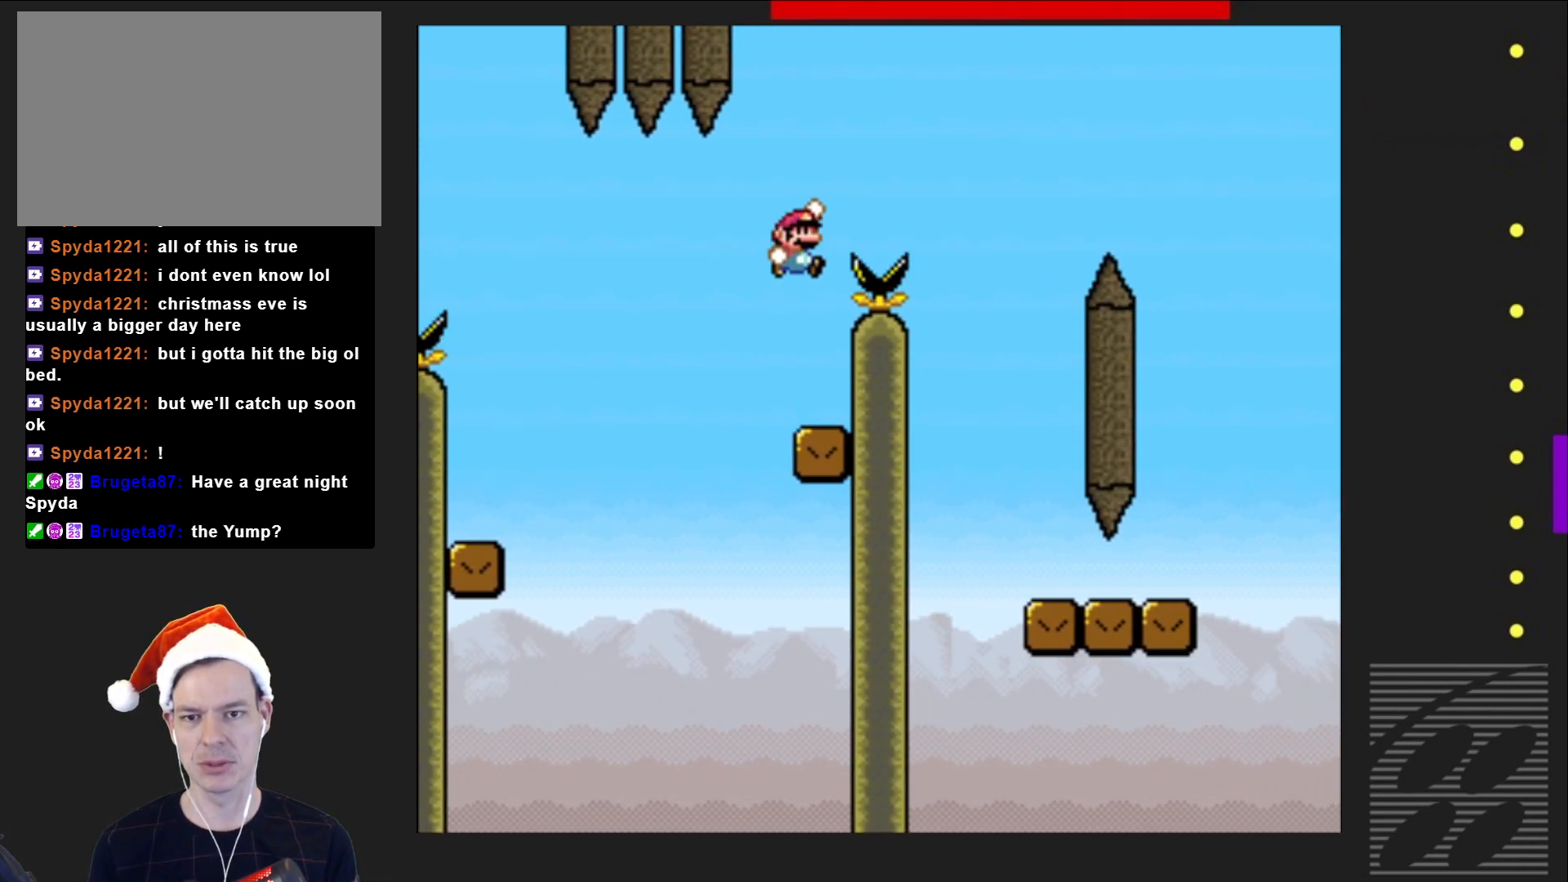
{"buttons": ["SQUARE"], "events": [[500, "CROSS", "up"], [500, "DPAD_RIGHT", "up"]]}
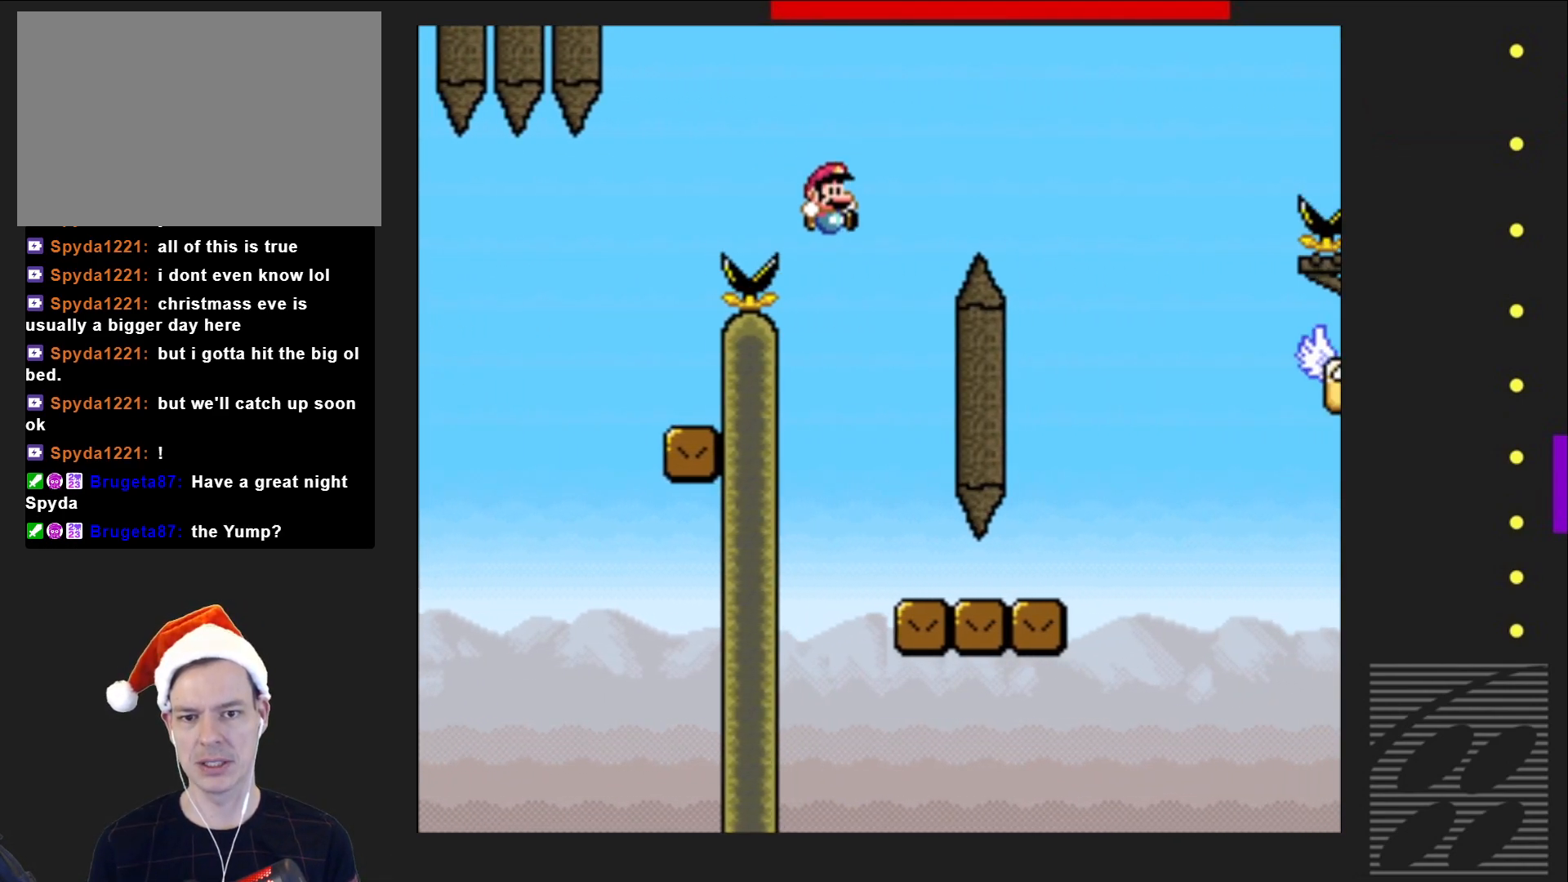
{"buttons": ["SQUARE", "DPAD_RIGHT"], "events": [[100, "DPAD_LEFT", "down"], [217, "DPAD_LEFT", "up"], [483, "DPAD_RIGHT", "down"]]}
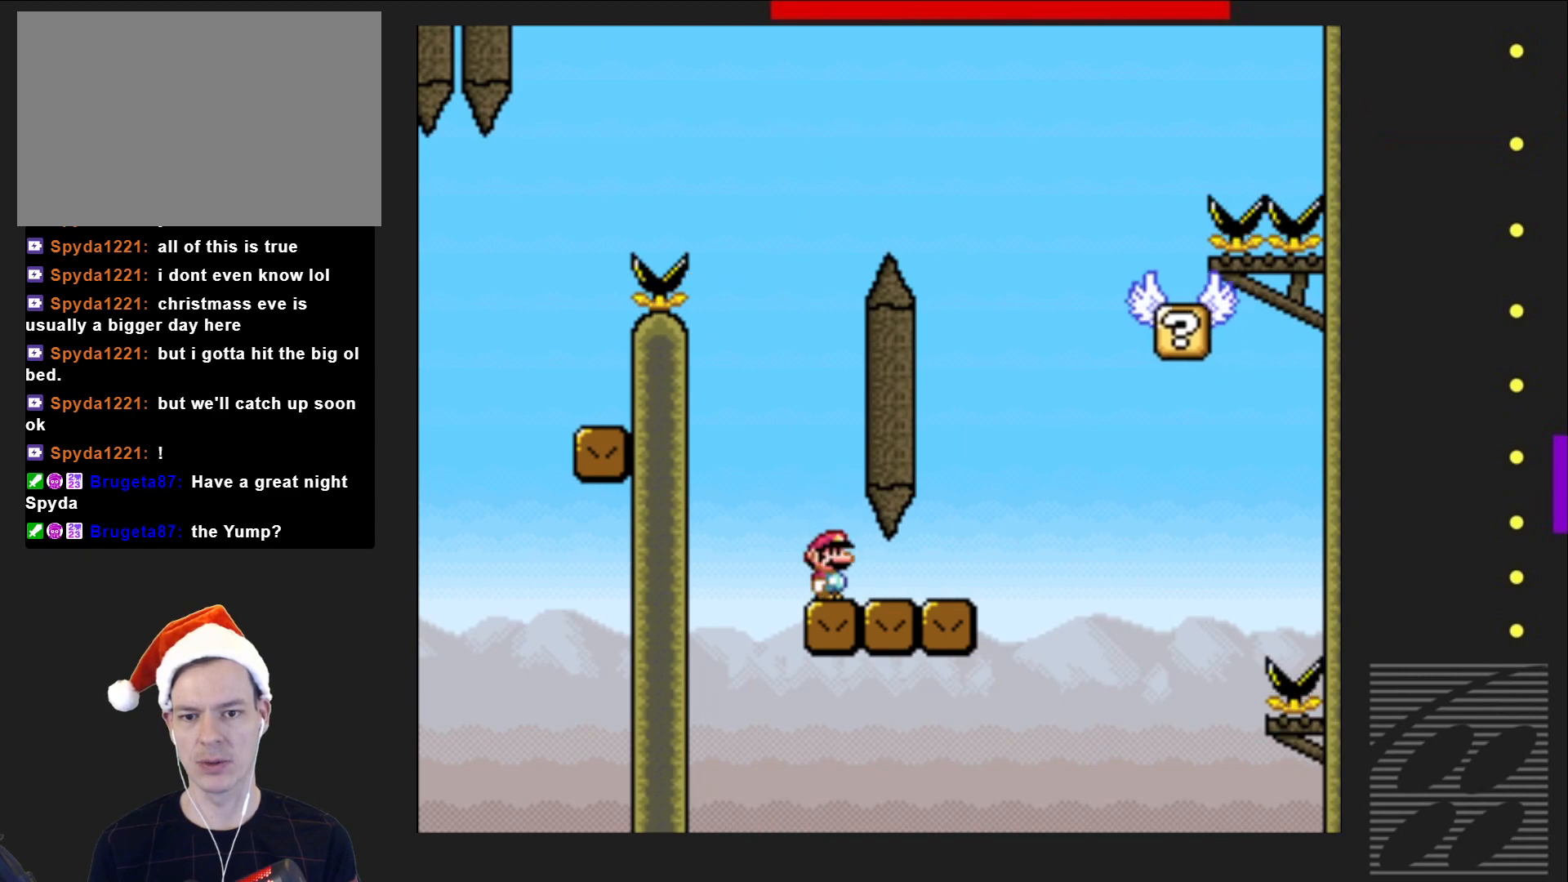
{"buttons": ["CROSS", "SQUARE", "DPAD_LEFT"], "events": [[400, "DPAD_RIGHT", "up"], [483, "CROSS", "down"], [483, "DPAD_LEFT", "down"]]}
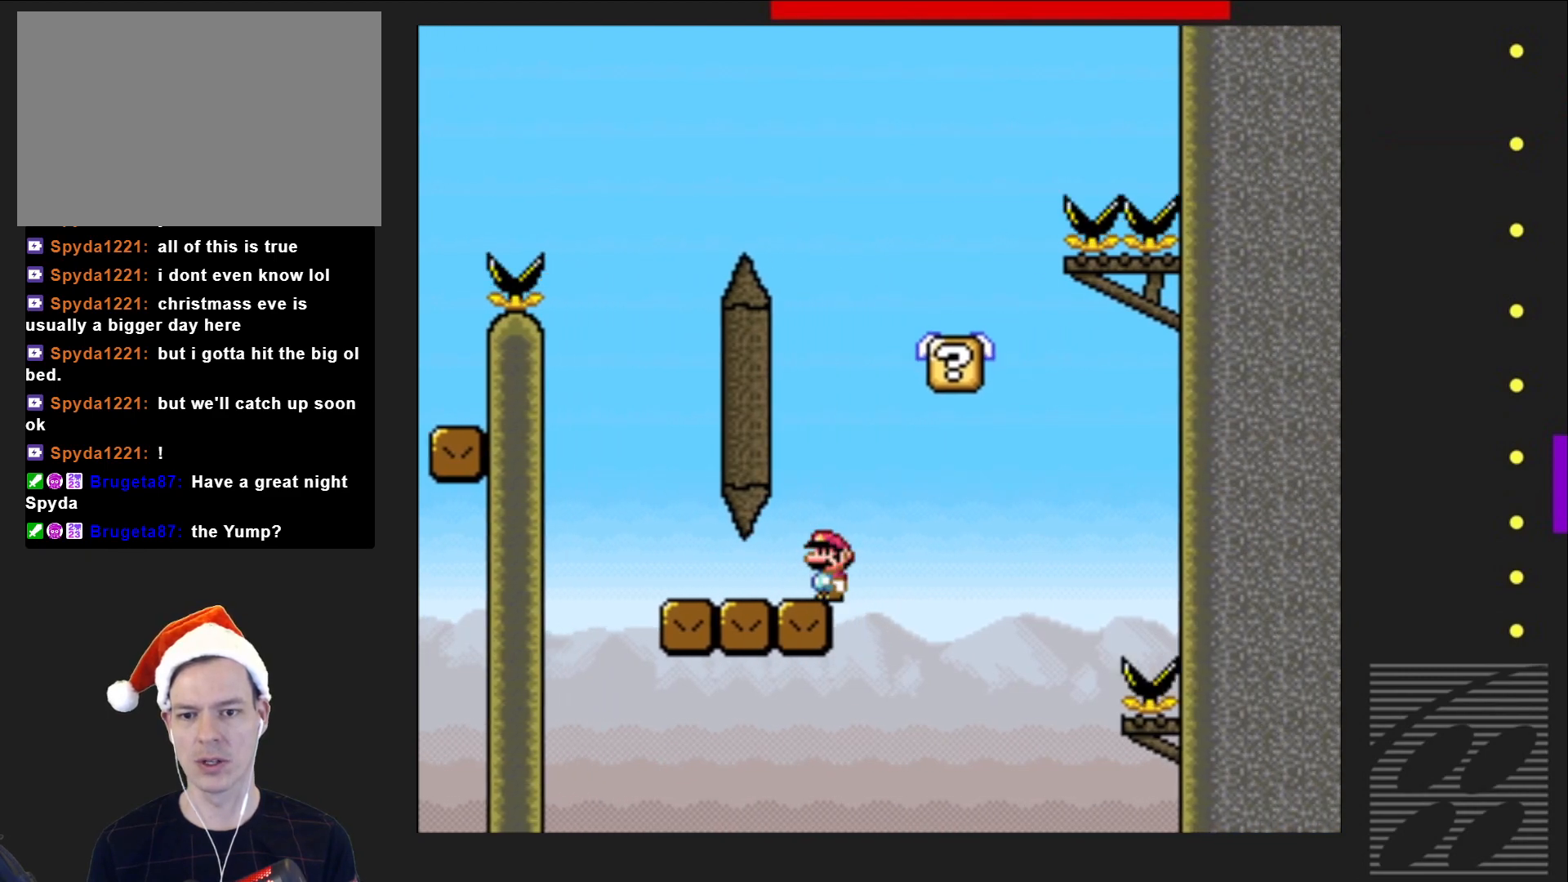
{"buttons": ["CROSS", "SQUARE", "DPAD_RIGHT"], "events": [[217, "DPAD_LEFT", "up"], [233, "DPAD_UP", "down"], [250, "DPAD_UP", "up"], [333, "DPAD_RIGHT", "down"]]}
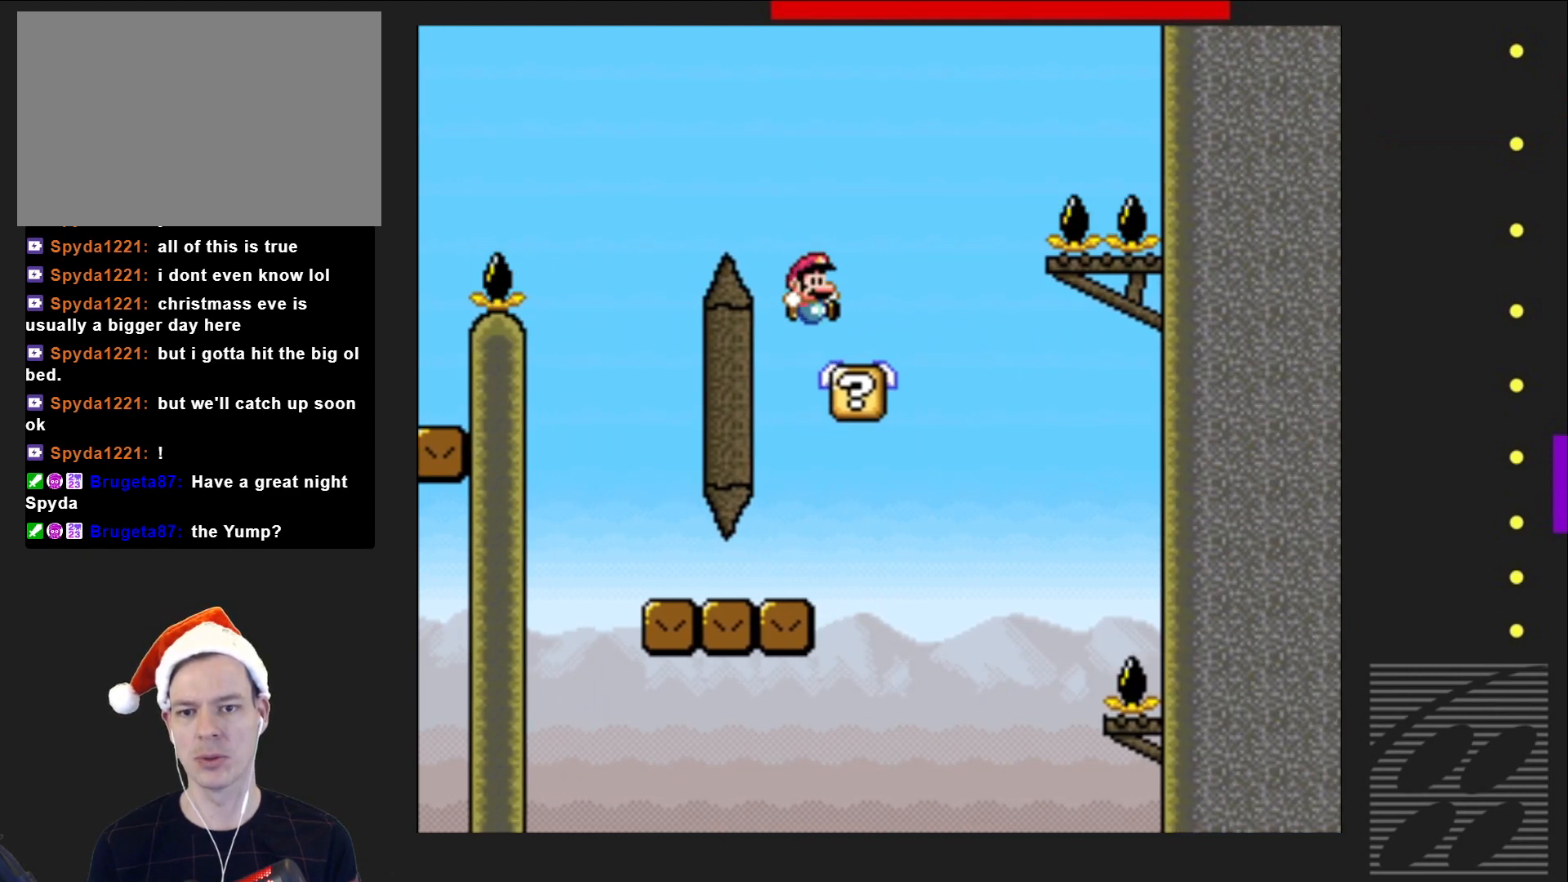
{"buttons": ["CROSS", "SQUARE", "DPAD_RIGHT"], "events": [[17, "DPAD_RIGHT", "up"], [67, "CROSS", "up"], [150, "DPAD_LEFT", "down"], [217, "DPAD_LEFT", "up"], [400, "DPAD_RIGHT", "down"], [467, "CROSS", "down"]]}
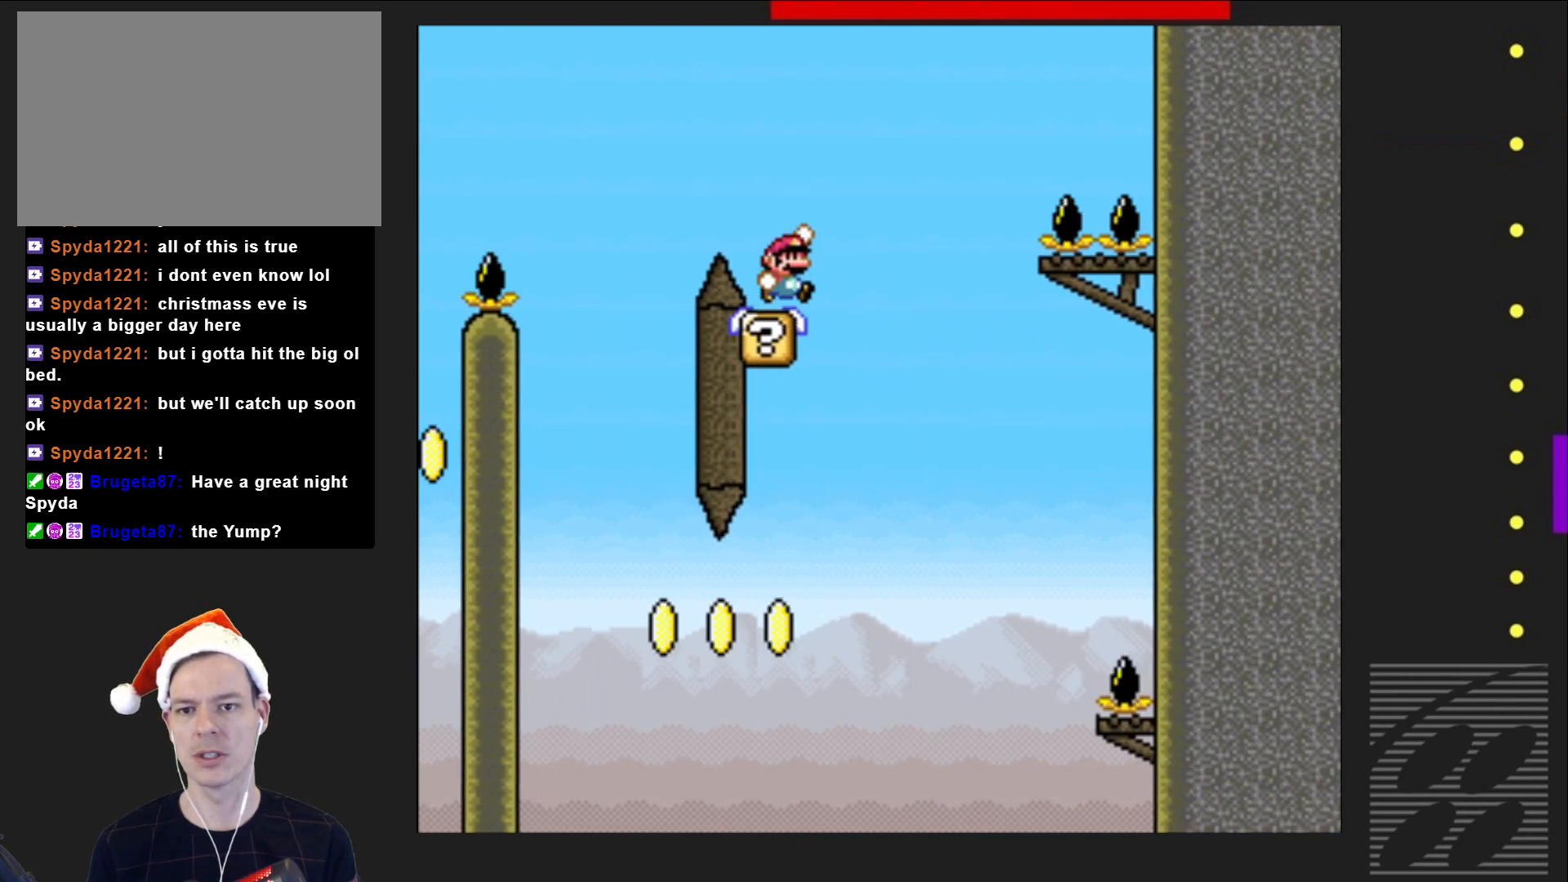
{"buttons": ["SQUARE"], "events": [[33, "DPAD_RIGHT", "up"], [83, "DPAD_LEFT", "down"], [433, "DPAD_LEFT", "up"], [500, "CROSS", "up"]]}
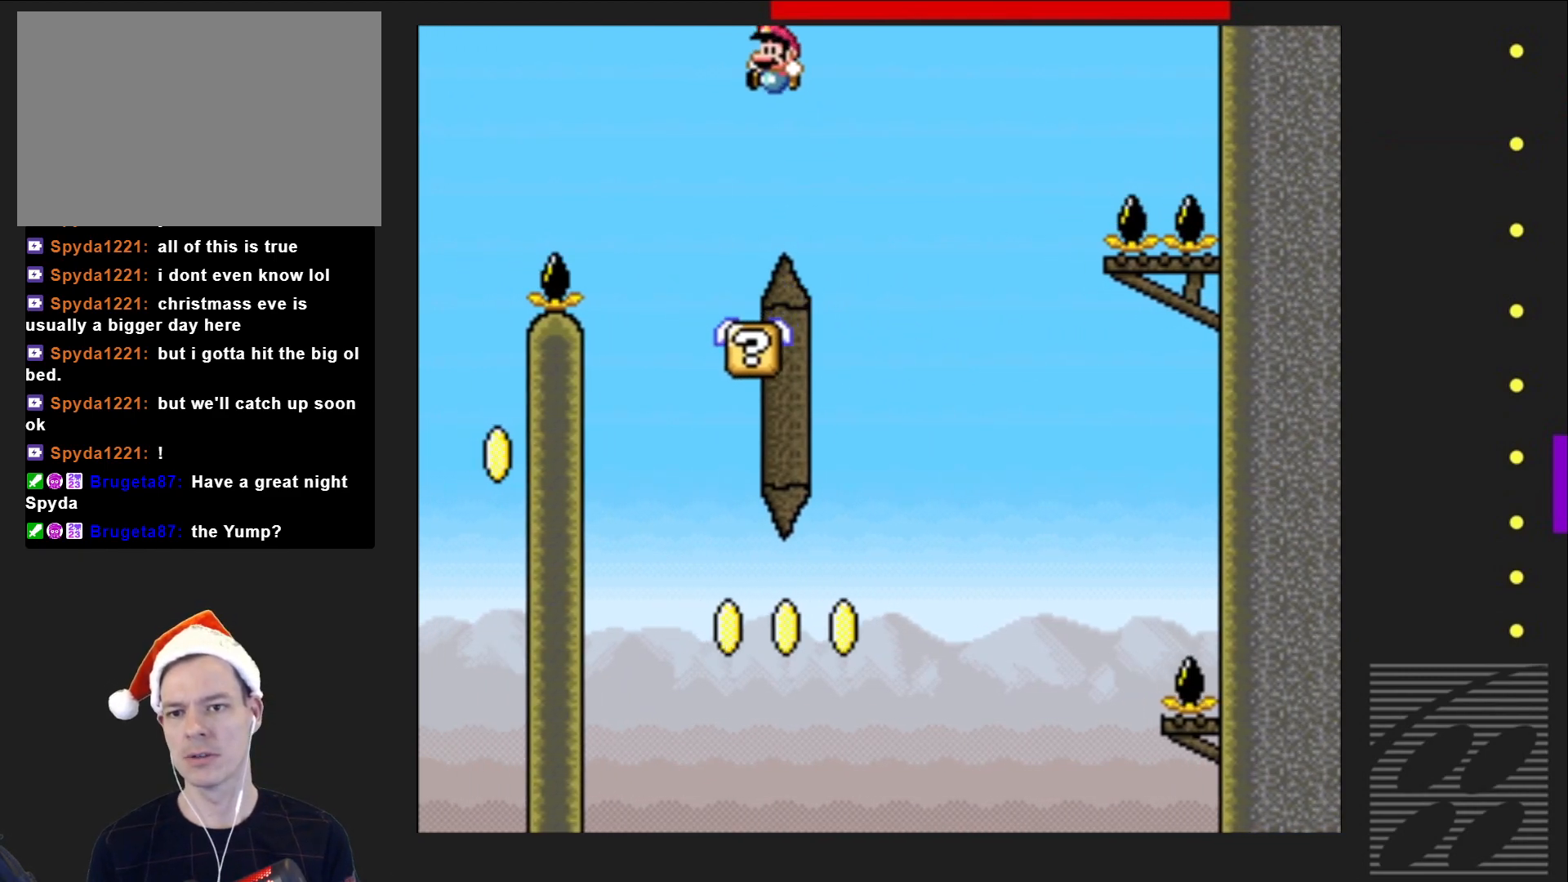
{"buttons": ["SQUARE"], "events": [[117, "DPAD_RIGHT", "down"], [250, "DPAD_RIGHT", "up"]]}
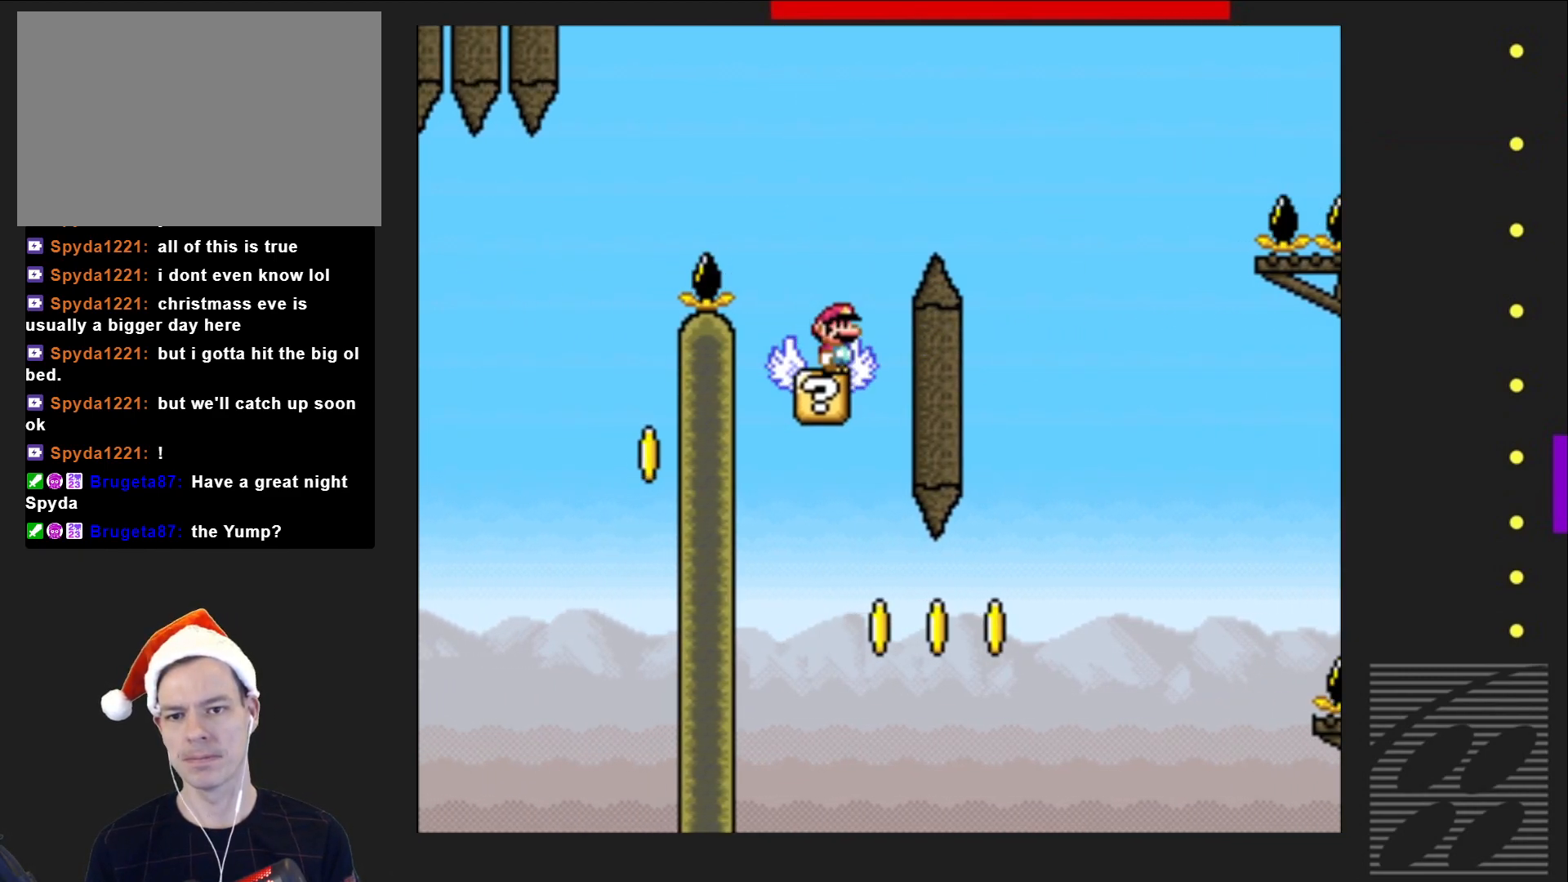
{"buttons": ["CROSS", "SQUARE"], "events": [[400, "CROSS", "down"]]}
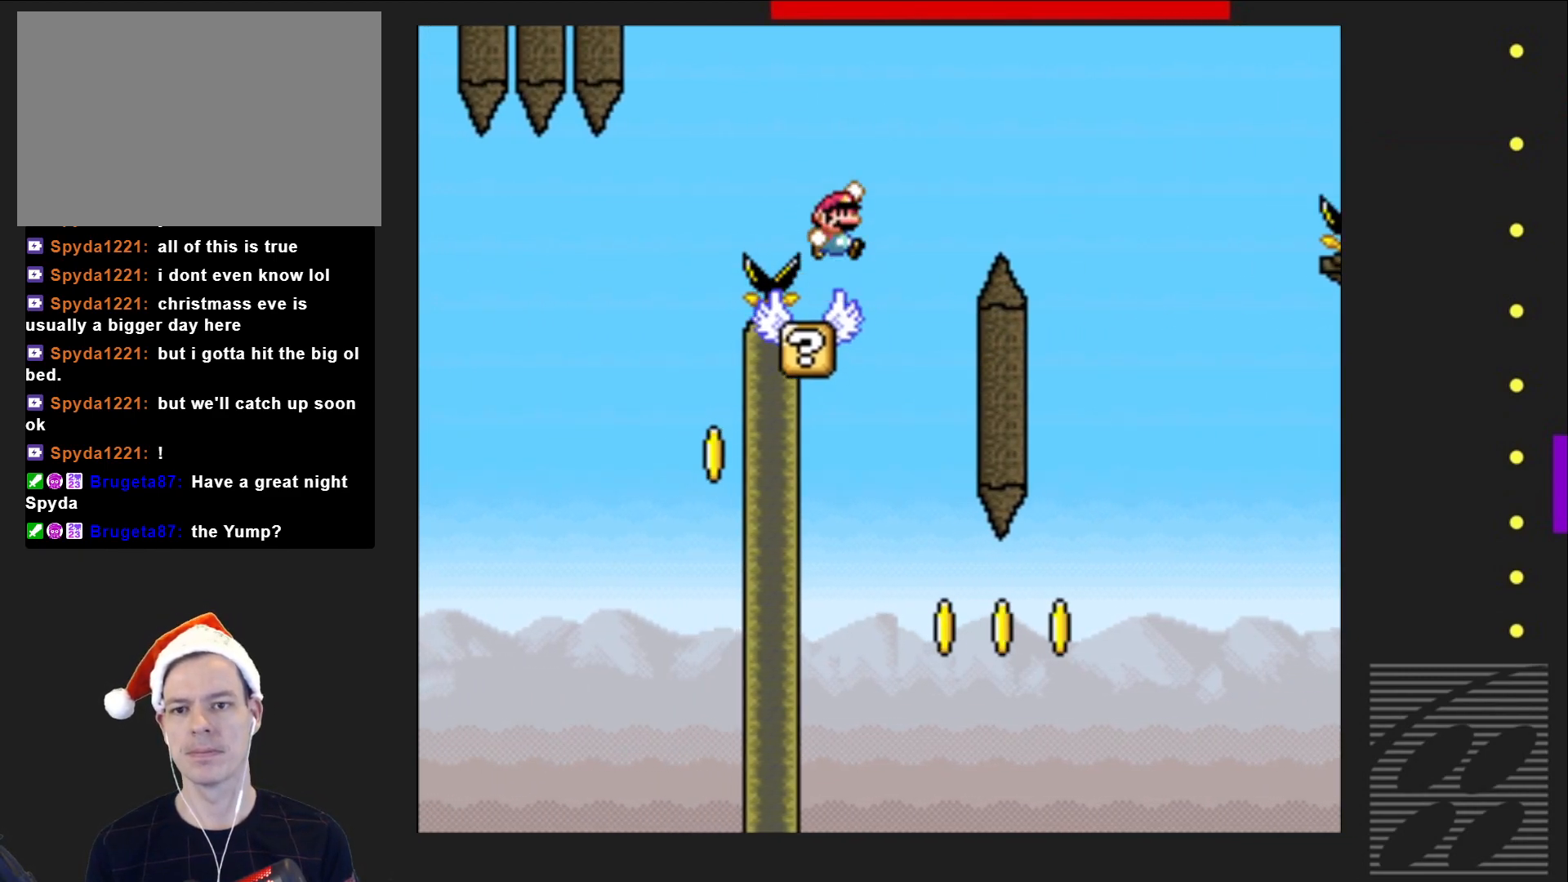
{"buttons": ["CROSS", "SQUARE", "DPAD_RIGHT"], "events": [[33, "DPAD_LEFT", "down"], [383, "DPAD_LEFT", "up"], [500, "DPAD_RIGHT", "down"]]}
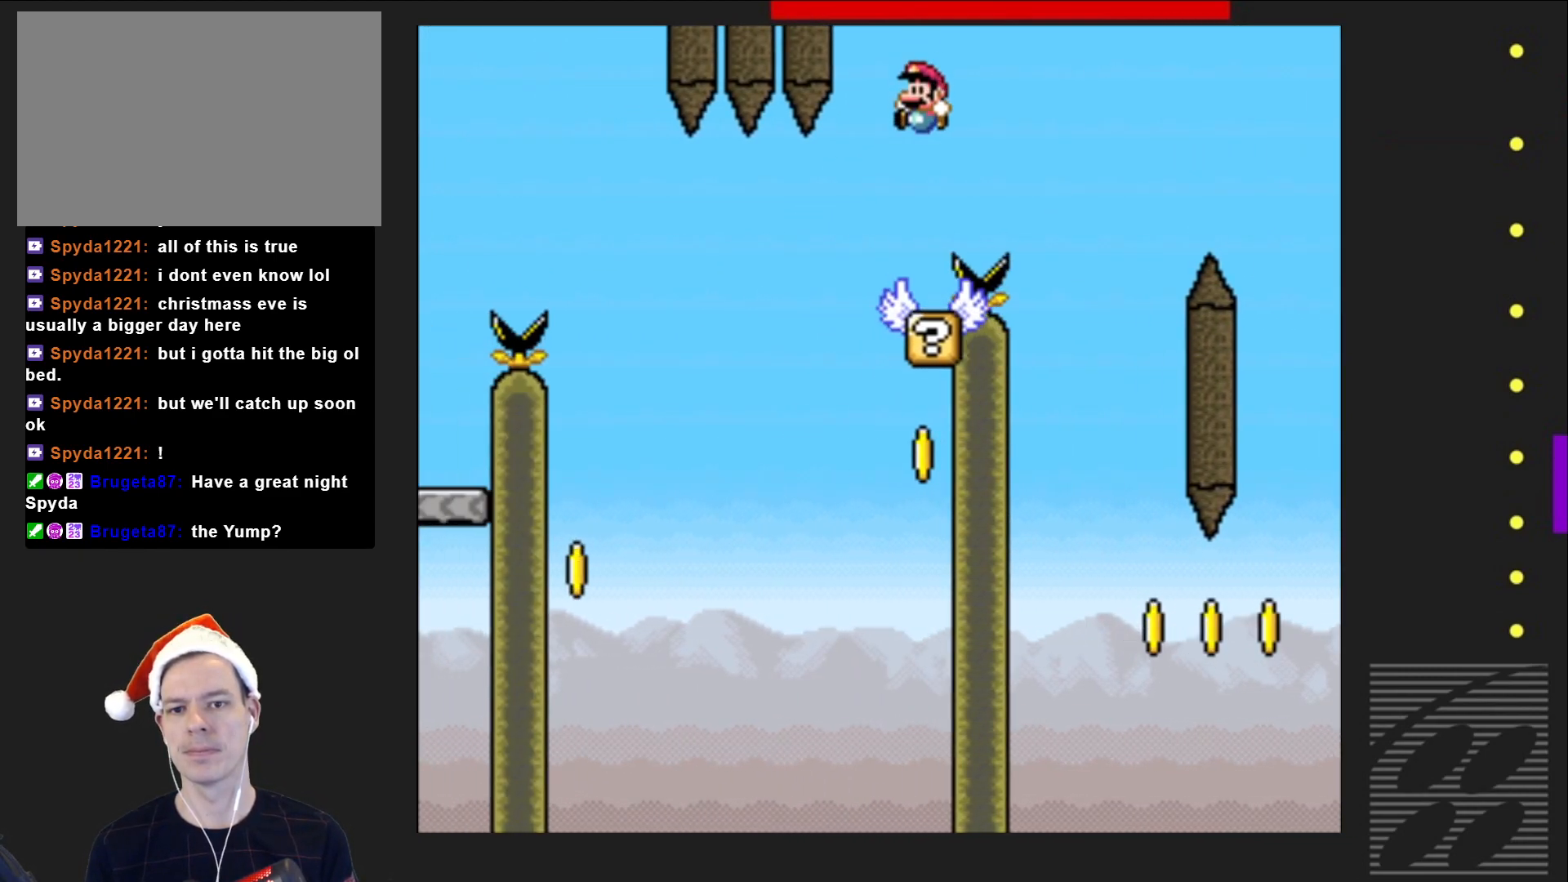
{"buttons": ["SQUARE"], "events": [[100, "CROSS", "up"], [100, "DPAD_RIGHT", "up"]]}
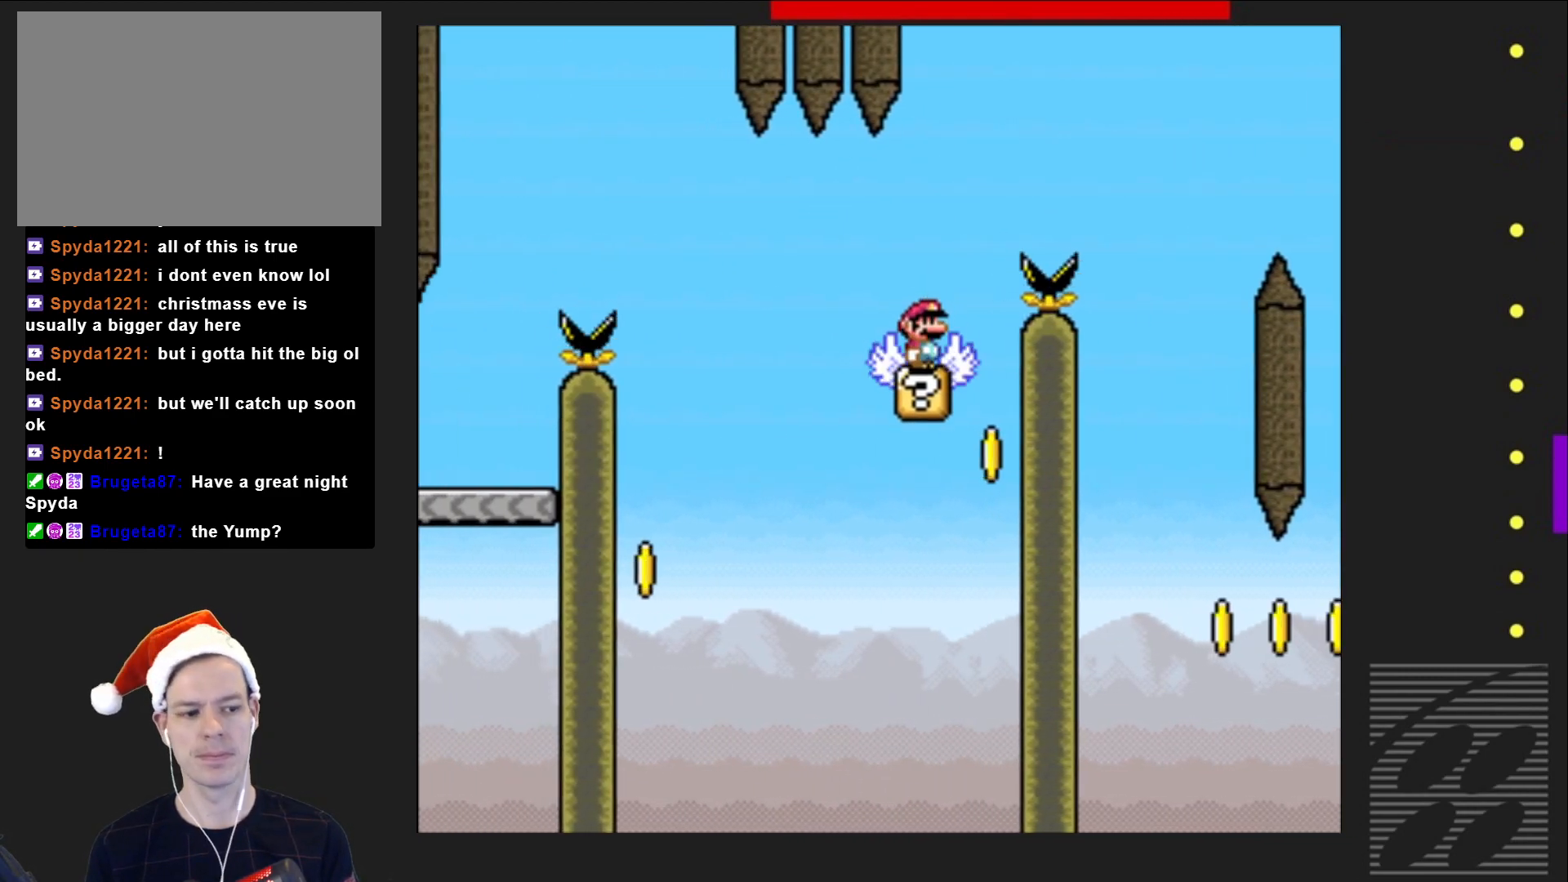
{"buttons": ["SQUARE"], "events": []}